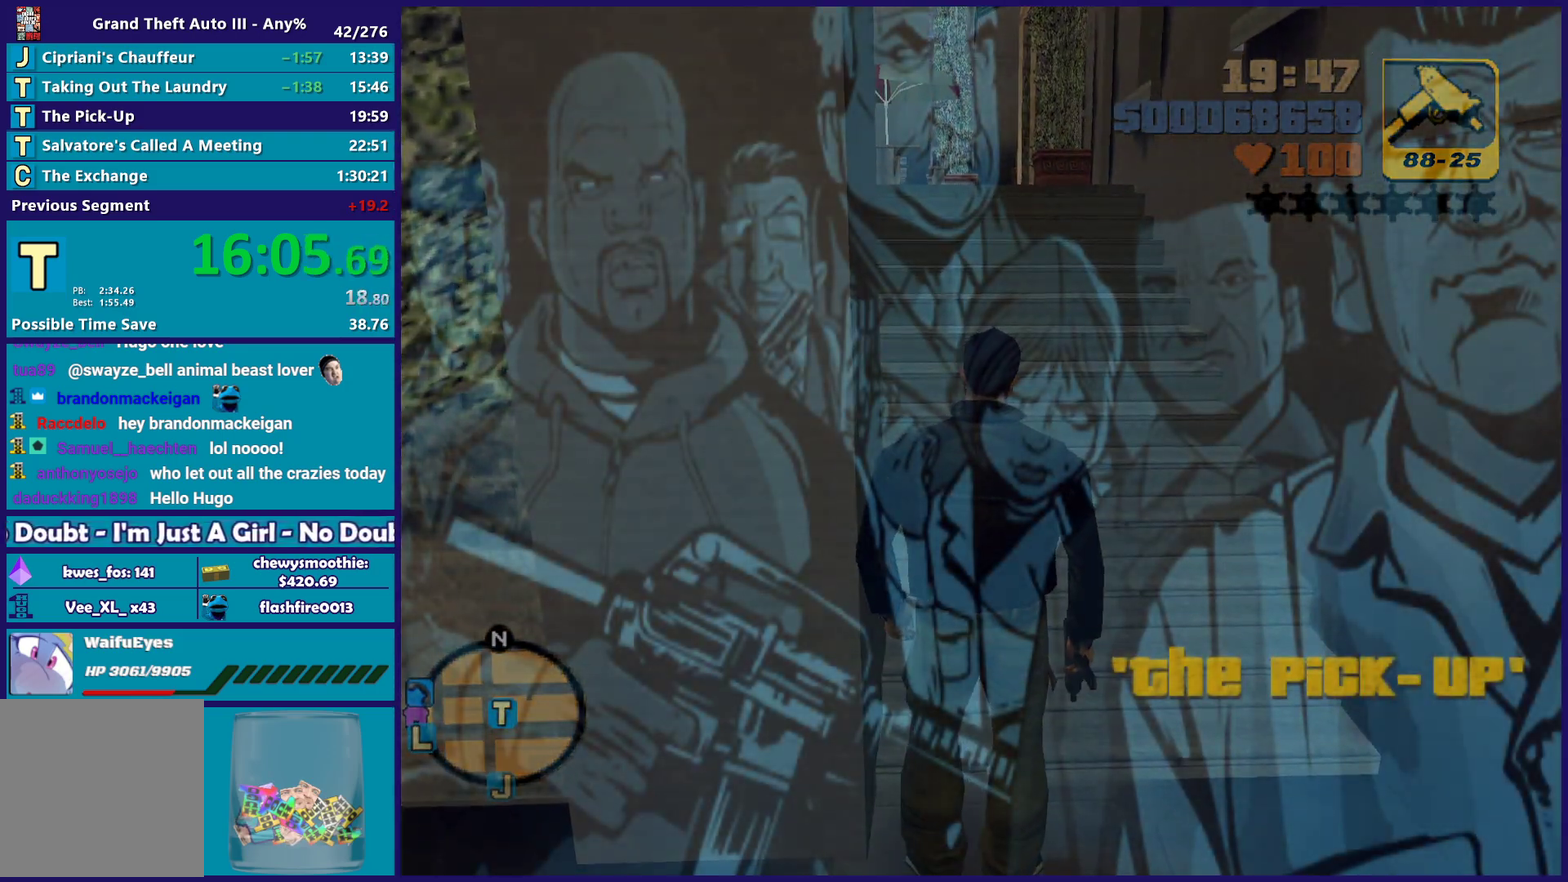
Gameplay with a controller (Xbox layout); each line is a JSON object with the inputs held at the frame after it. "events" lists button and stick changes between this image and that frame as [ms after this image, input, new state], when the widget could be followed in between.
{"buttons": ["A"], "left_stick": "center", "right_stick": "center", "events": [[17, "A", "down"], [133, "A", "up"], [200, "A", "down"], [333, "A", "up"], [433, "A", "down"]]}
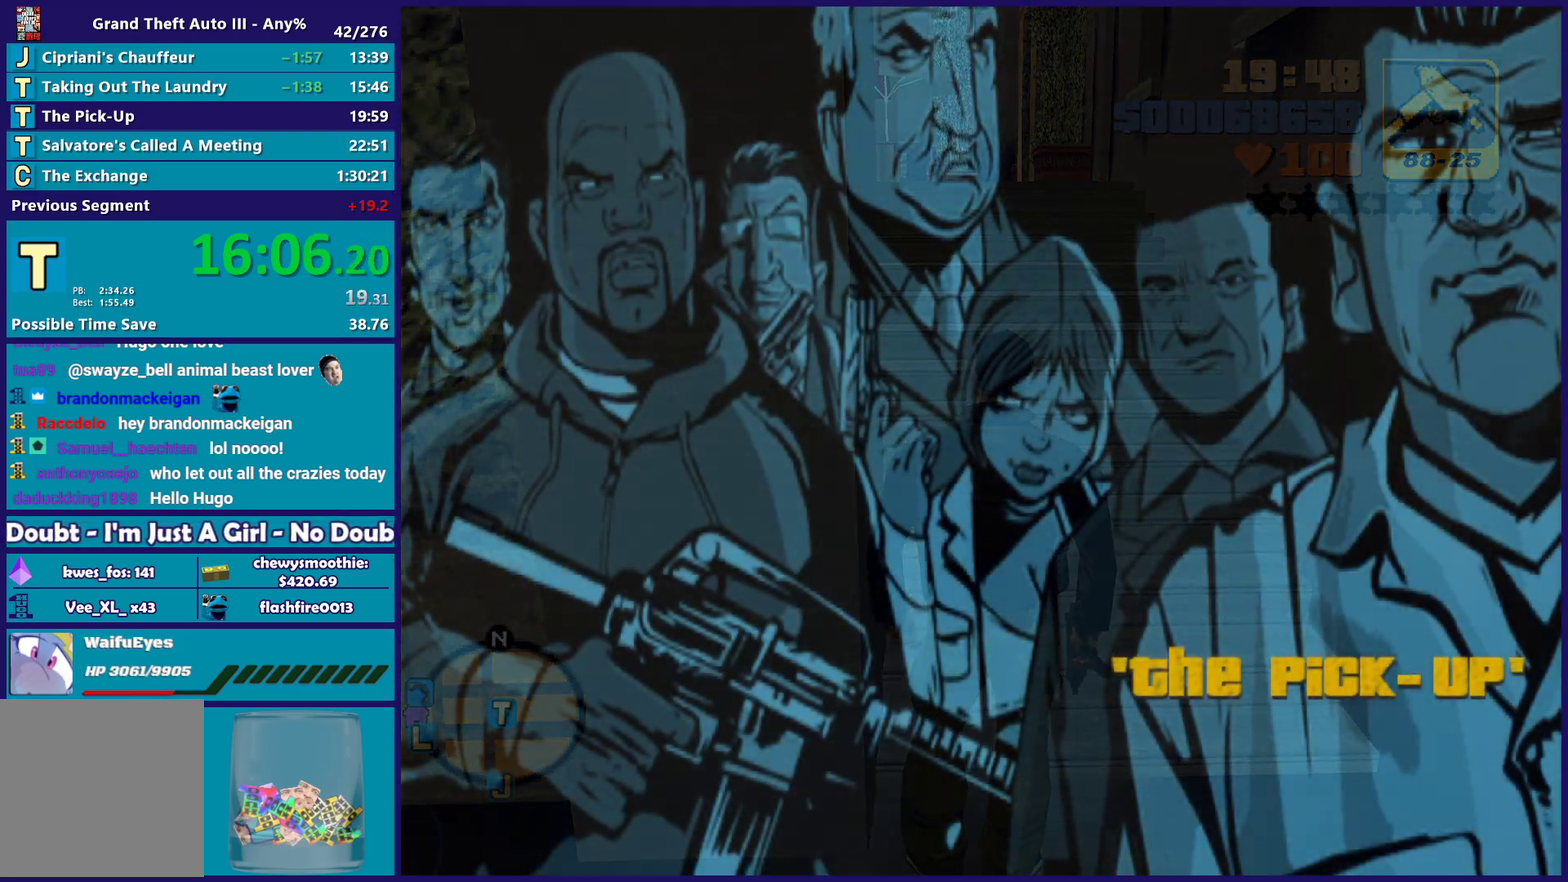
{"buttons": ["A"], "left_stick": "center", "right_stick": "center", "events": [[67, "A", "up"], [167, "A", "down"], [317, "A", "up"], [400, "A", "down"], [450, "left_stick", "down-right"], [500, "left_stick", "center"]]}
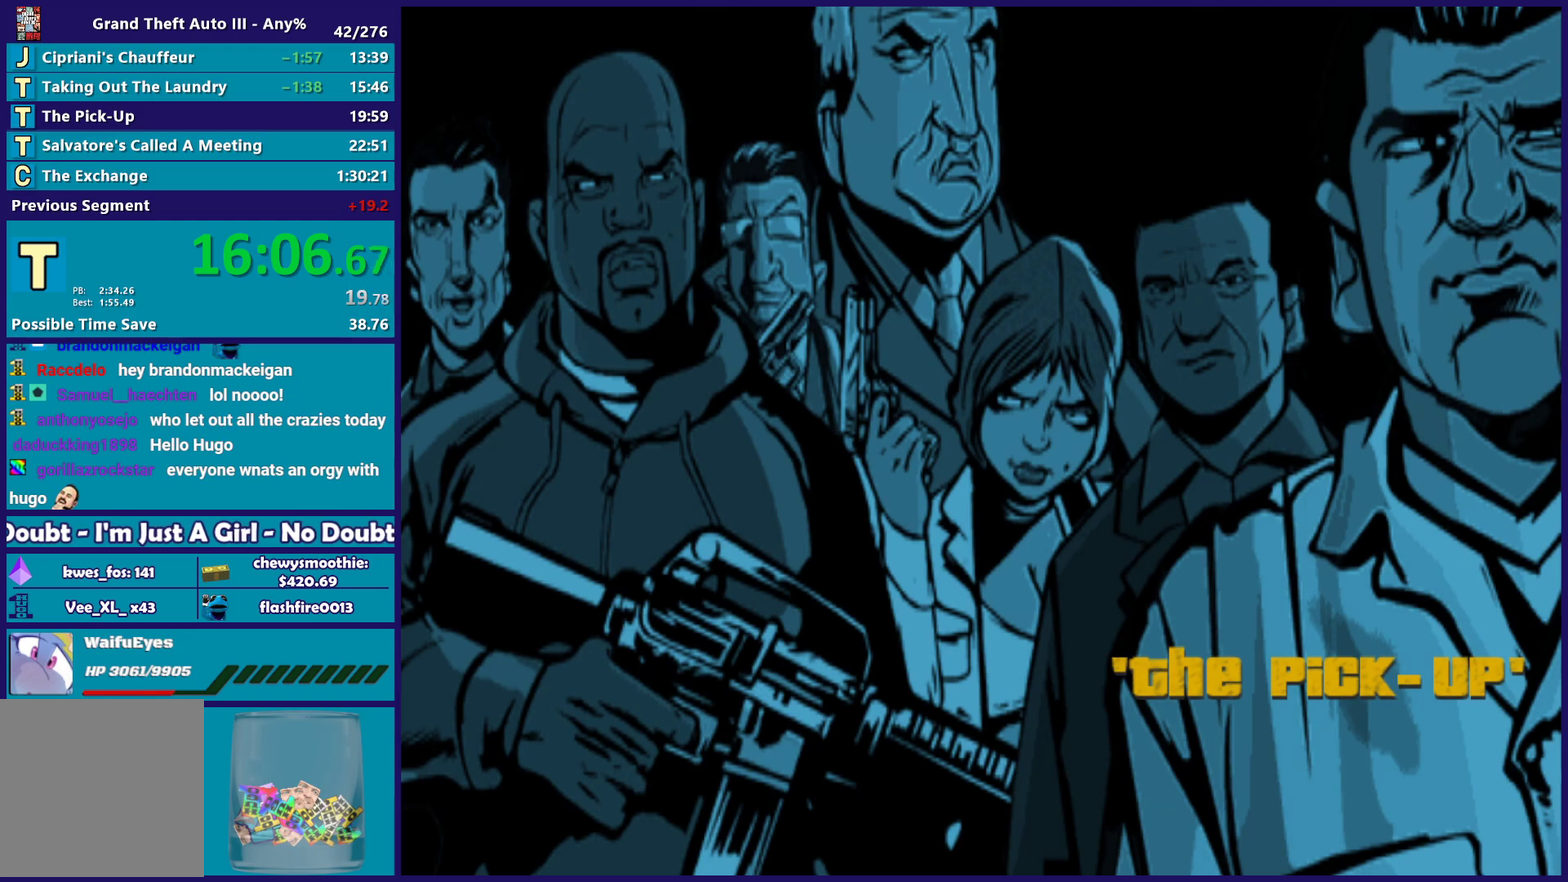
{"buttons": [], "left_stick": "up-left", "right_stick": "center", "events": [[33, "A", "up"], [117, "A", "down"], [117, "left_stick", "down-right"], [217, "left_stick", "right"], [233, "A", "up"], [317, "left_stick", "down-right"], [333, "A", "down"], [483, "A", "up"], [483, "left_stick", "up-left"]]}
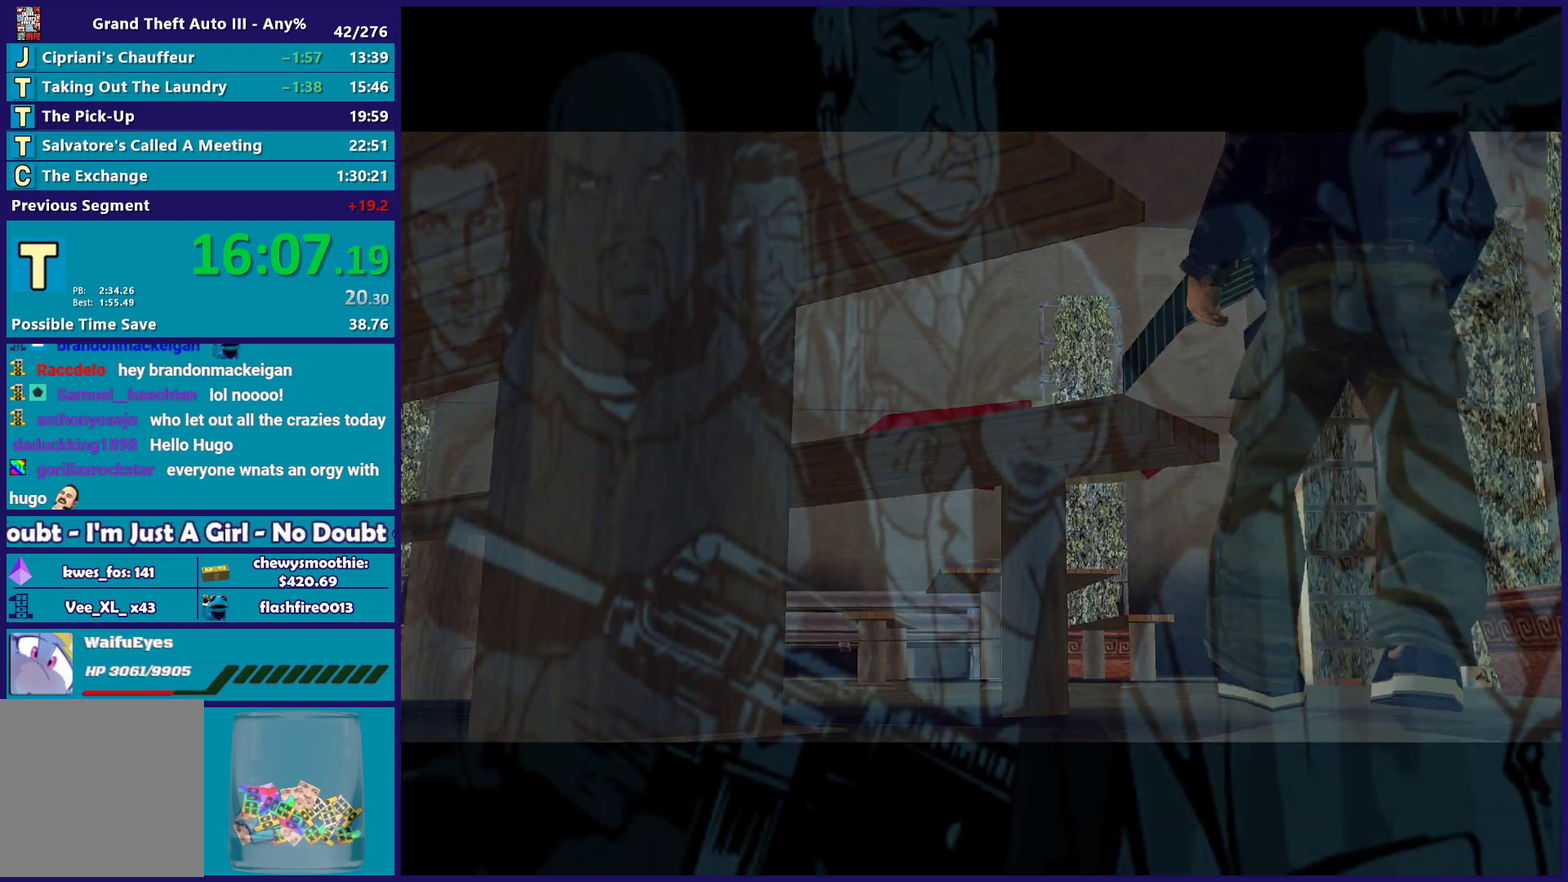
{"buttons": ["A"], "left_stick": "up-left", "right_stick": "center", "events": [[50, "A", "down"], [83, "left_stick", "down-right"], [183, "A", "up"], [233, "left_stick", "up-left"], [250, "A", "down"], [317, "left_stick", "down-right"], [400, "A", "up"], [433, "left_stick", "up-left"], [483, "A", "down"]]}
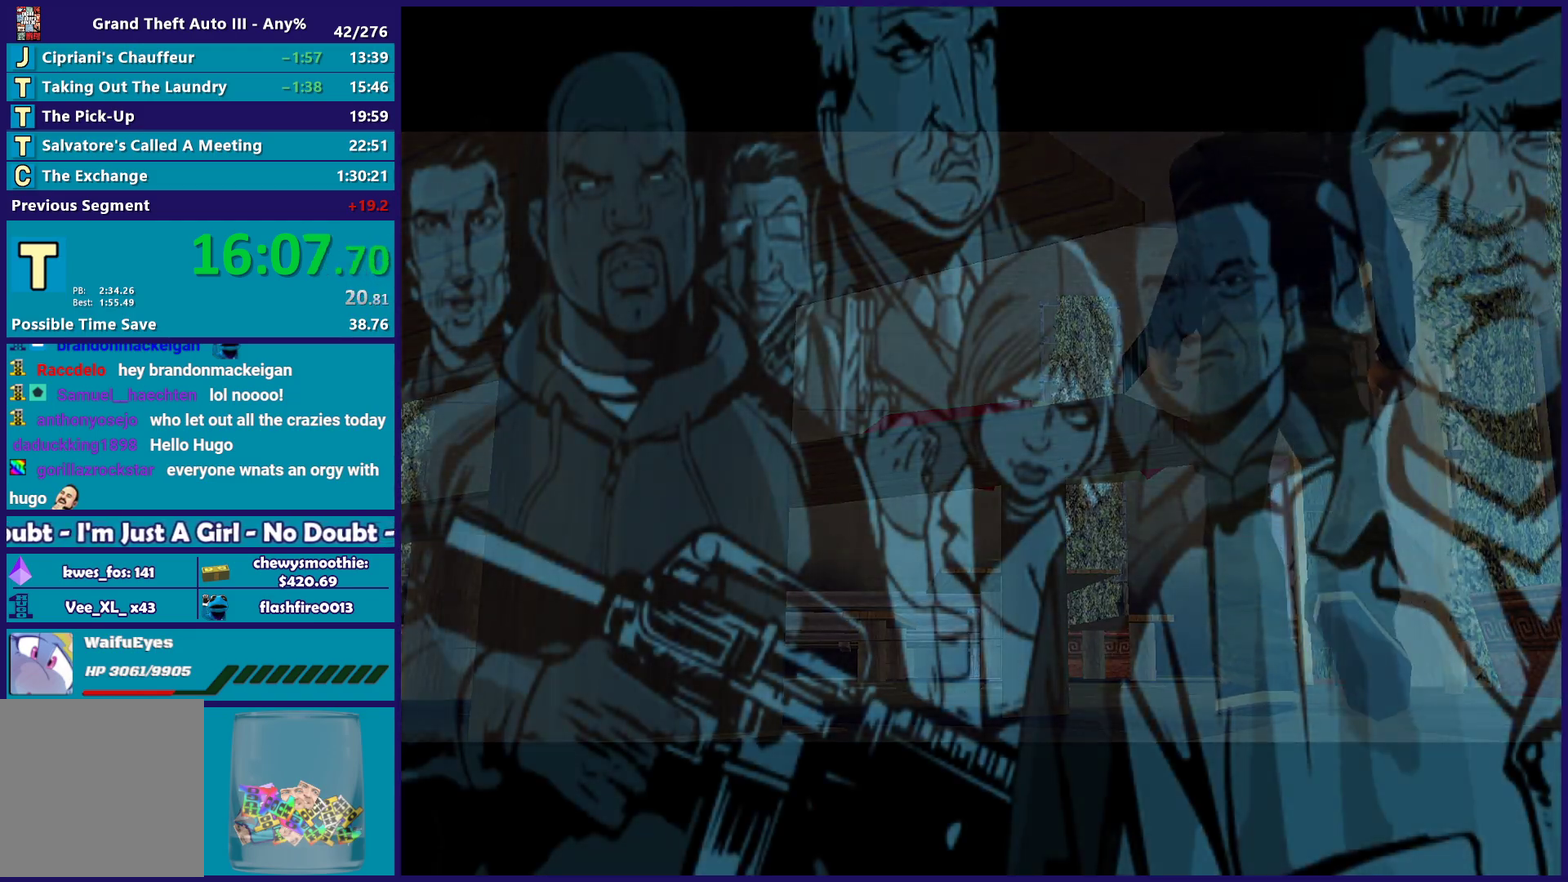
{"buttons": ["A"], "left_stick": "down-right", "right_stick": "center", "events": [[17, "left_stick", "down-right"], [117, "A", "up"], [133, "left_stick", "up-left"], [217, "A", "down"], [267, "left_stick", "down-right"], [367, "A", "up"], [400, "left_stick", "up-left"], [433, "A", "down"], [500, "left_stick", "down-right"]]}
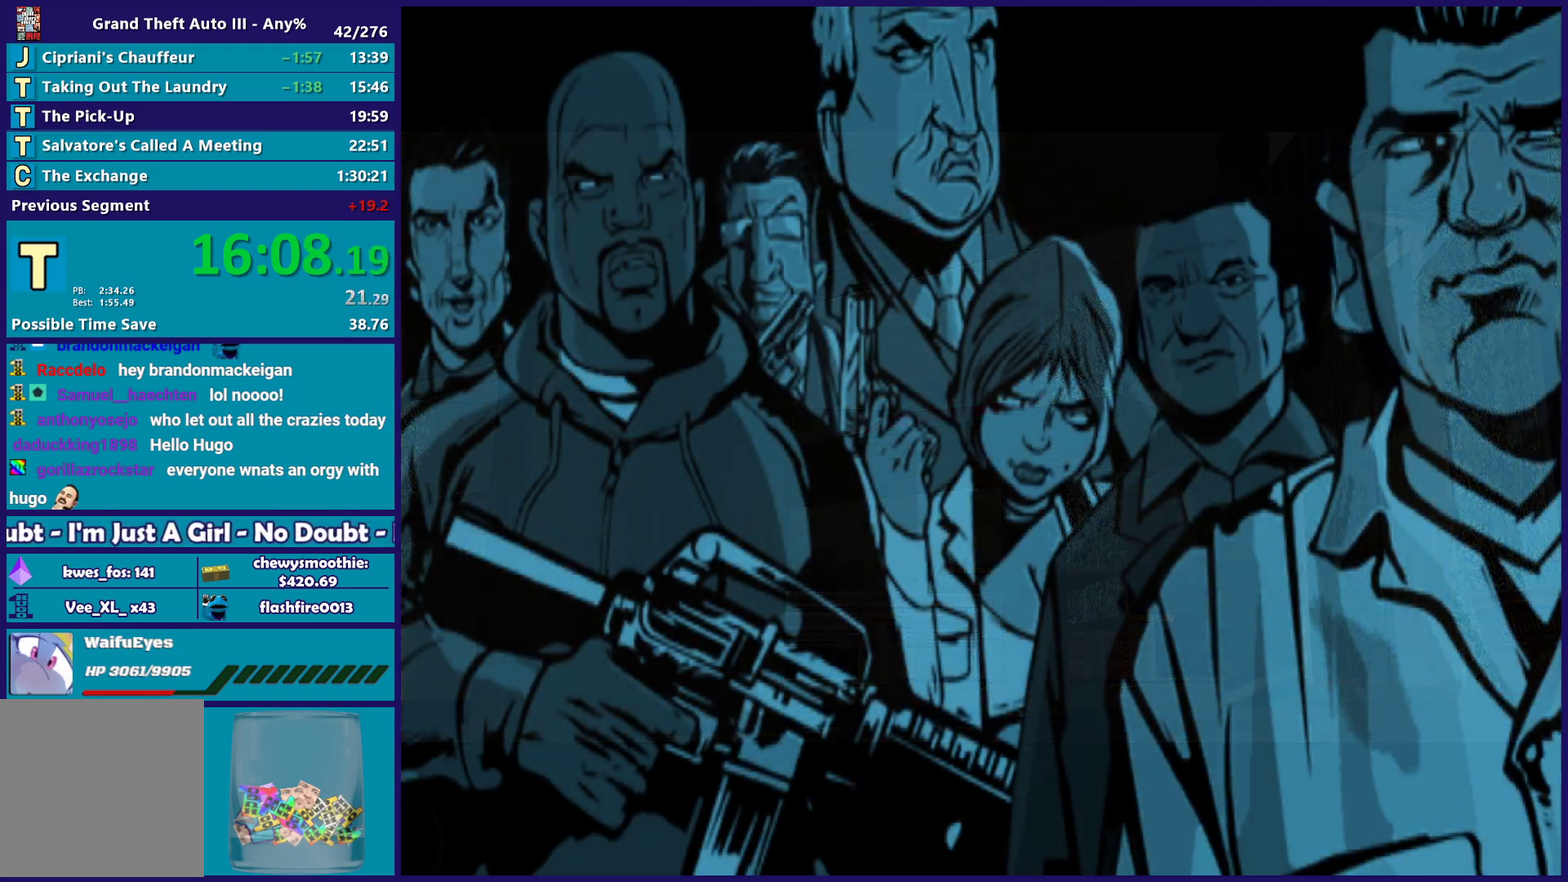
{"buttons": ["A"], "left_stick": "down", "right_stick": "center"}
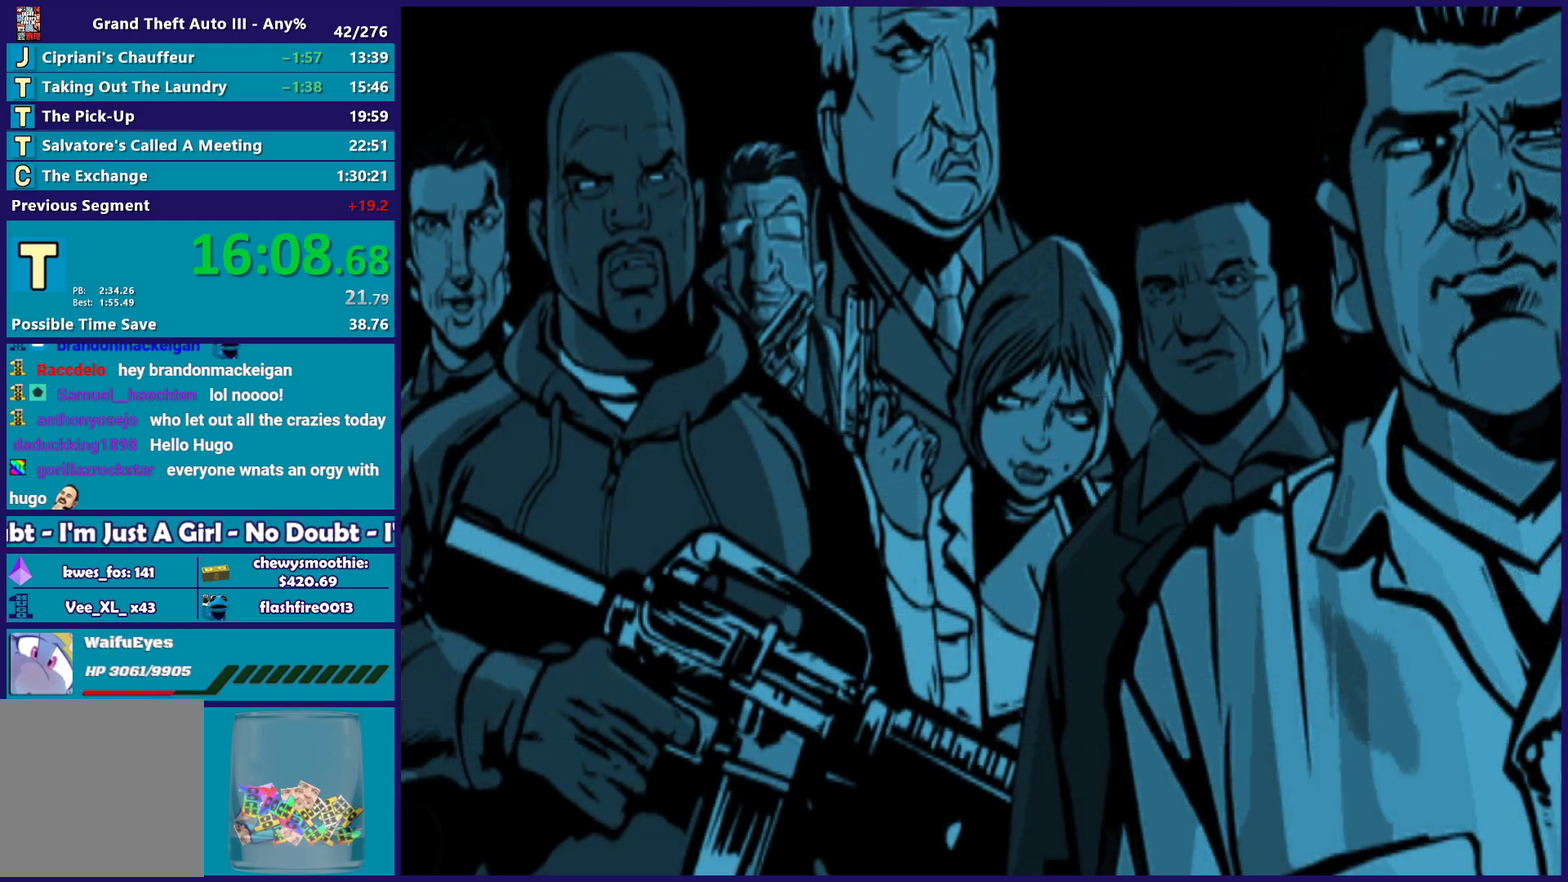
{"buttons": ["A"], "left_stick": "up", "right_stick": "center"}
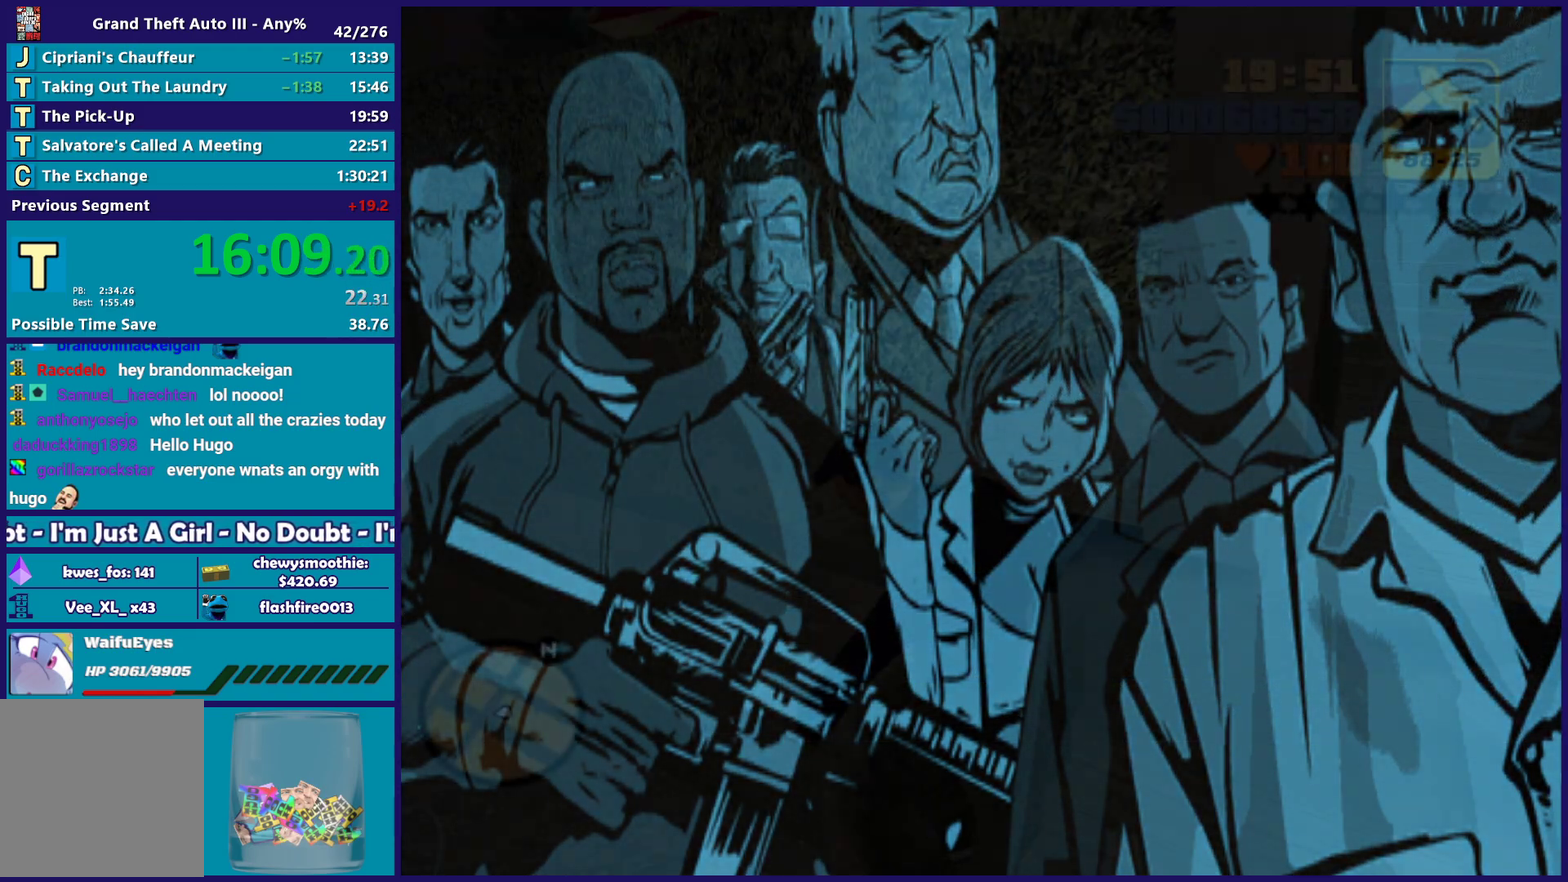
{"buttons": [], "left_stick": "down", "right_stick": "center", "events": [[50, "A", "up"], [117, "A", "down"], [117, "left_stick", "center"], [233, "A", "up"], [283, "left_stick", "left"], [333, "A", "down"], [417, "left_stick", "down"], [467, "A", "up"]]}
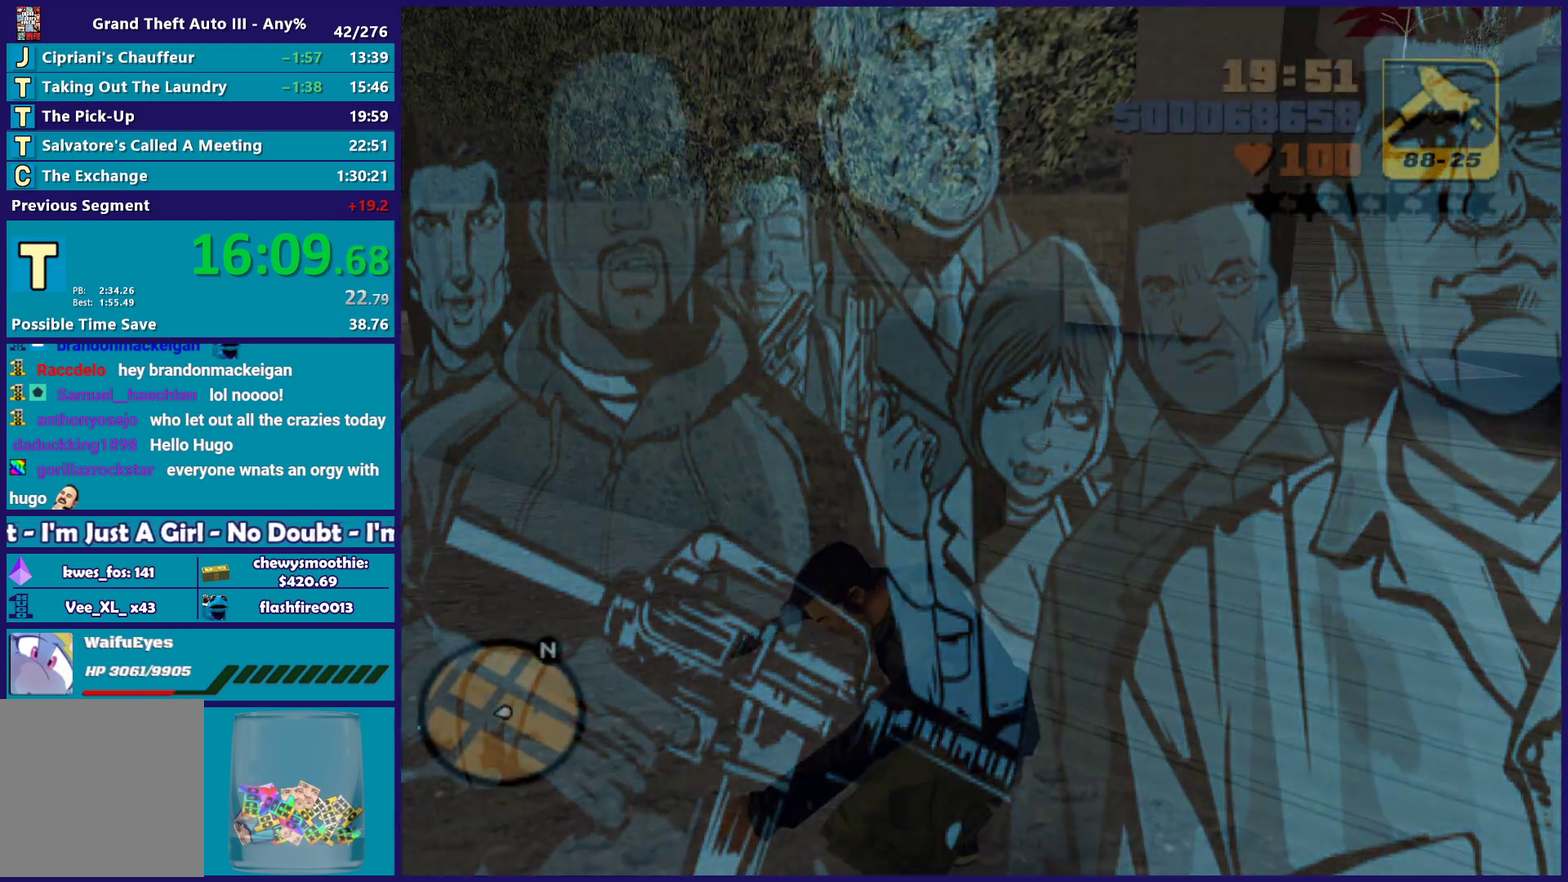
{"buttons": ["A"], "left_stick": "down-left", "right_stick": "center", "events": [[33, "left_stick", "down-left"], [50, "A", "down"], [183, "A", "up"], [283, "A", "down"], [400, "A", "up"], [483, "A", "down"]]}
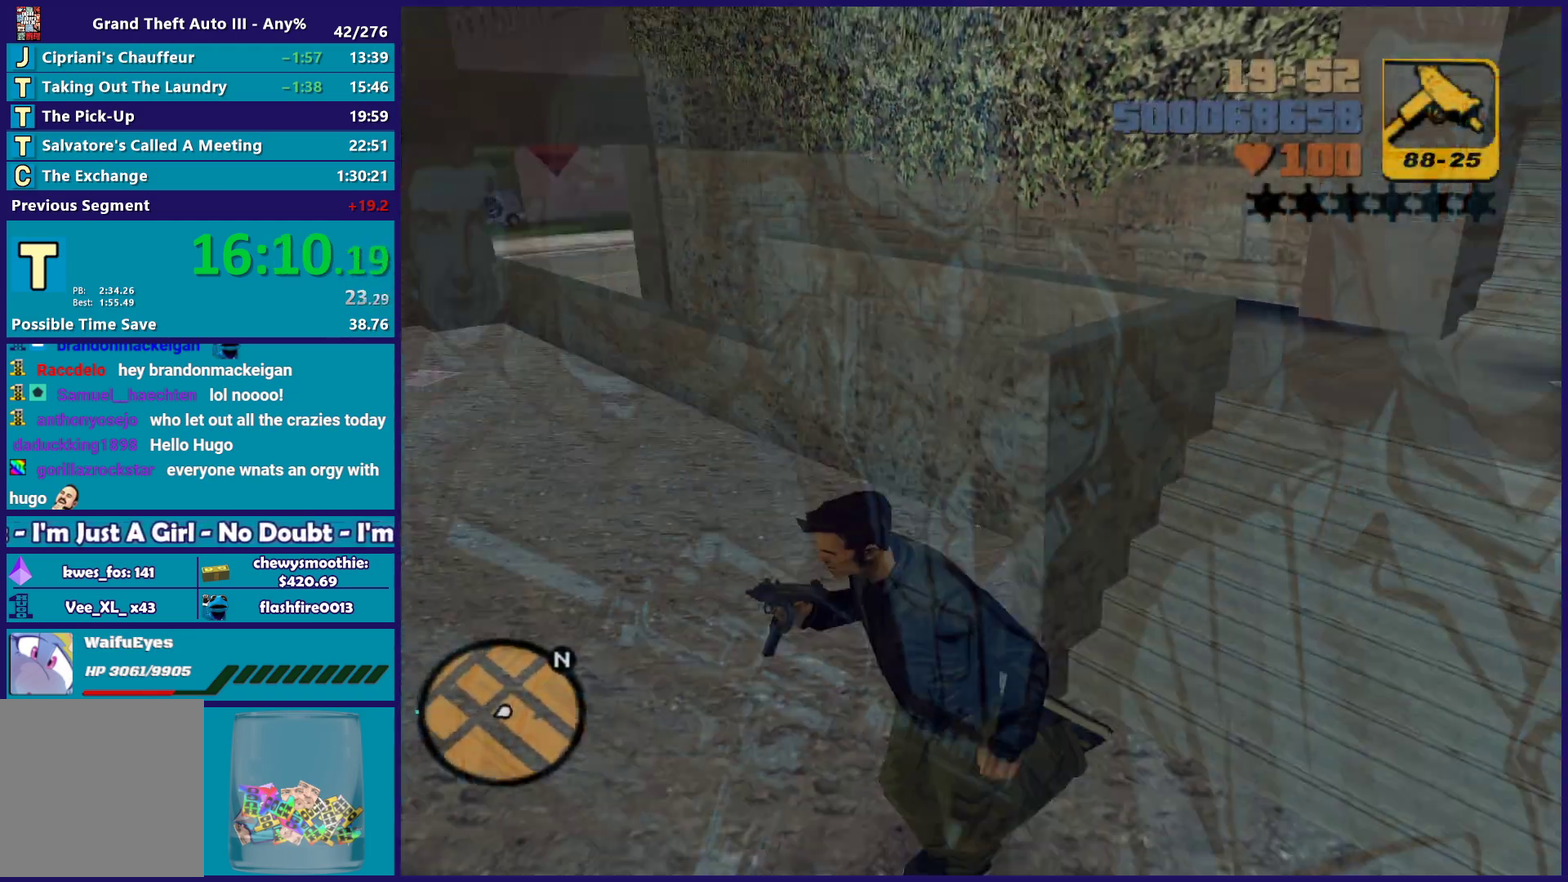
{"buttons": ["A"], "left_stick": "up-left", "right_stick": "center", "events": [[100, "A", "up"], [200, "A", "down"], [333, "A", "up"], [367, "left_stick", "left"], [417, "A", "down"], [467, "left_stick", "up-left"]]}
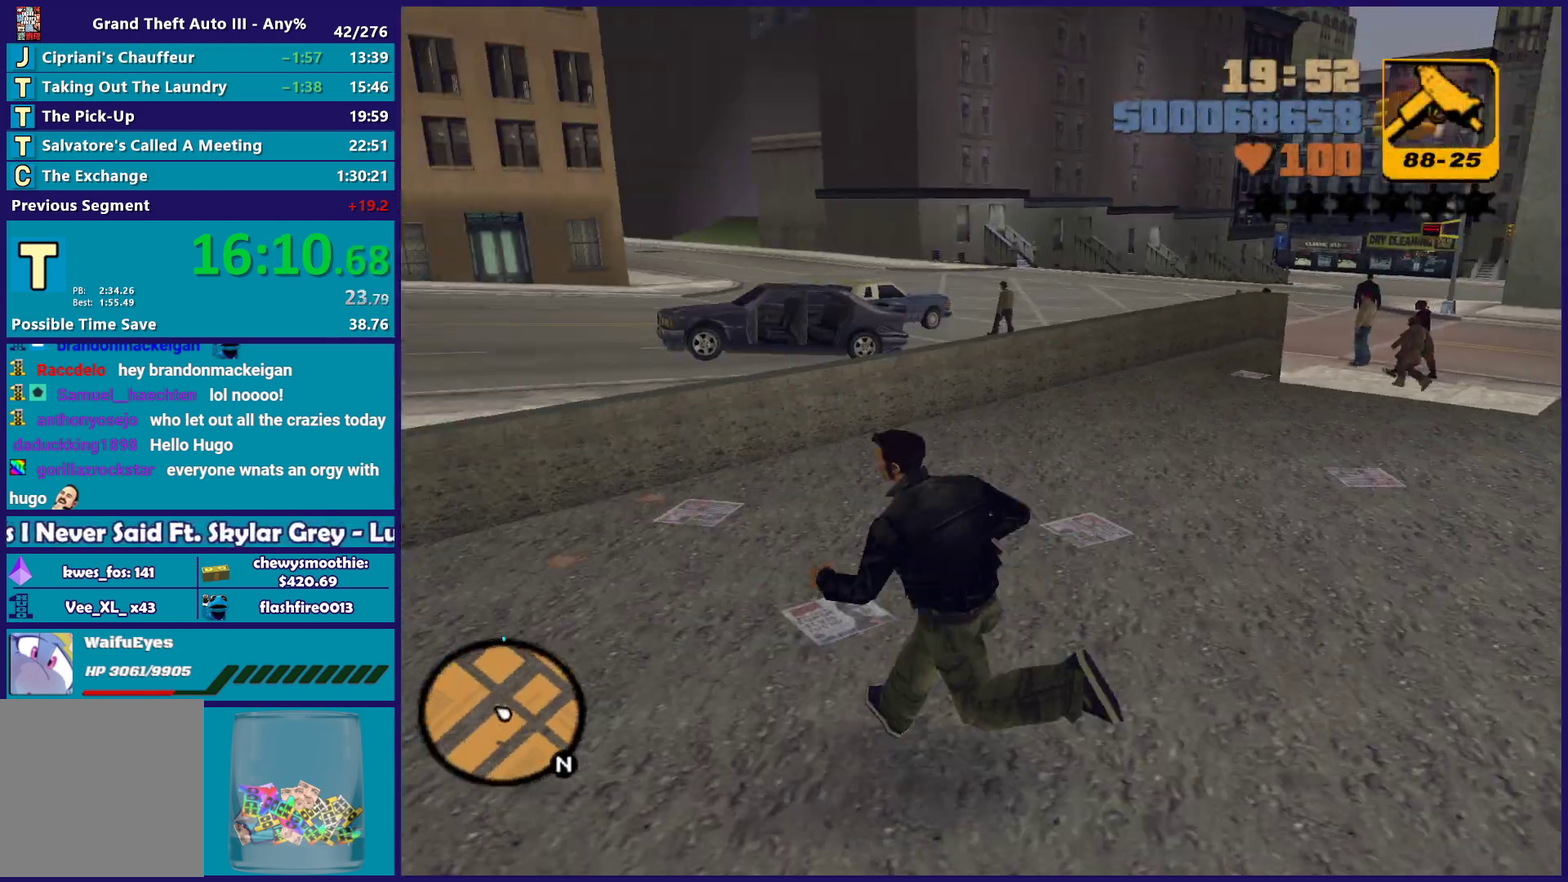
{"buttons": ["X"], "left_stick": "up", "right_stick": "center", "events": [[133, "X", "down"], [233, "A", "up"], [367, "left_stick", "up"]]}
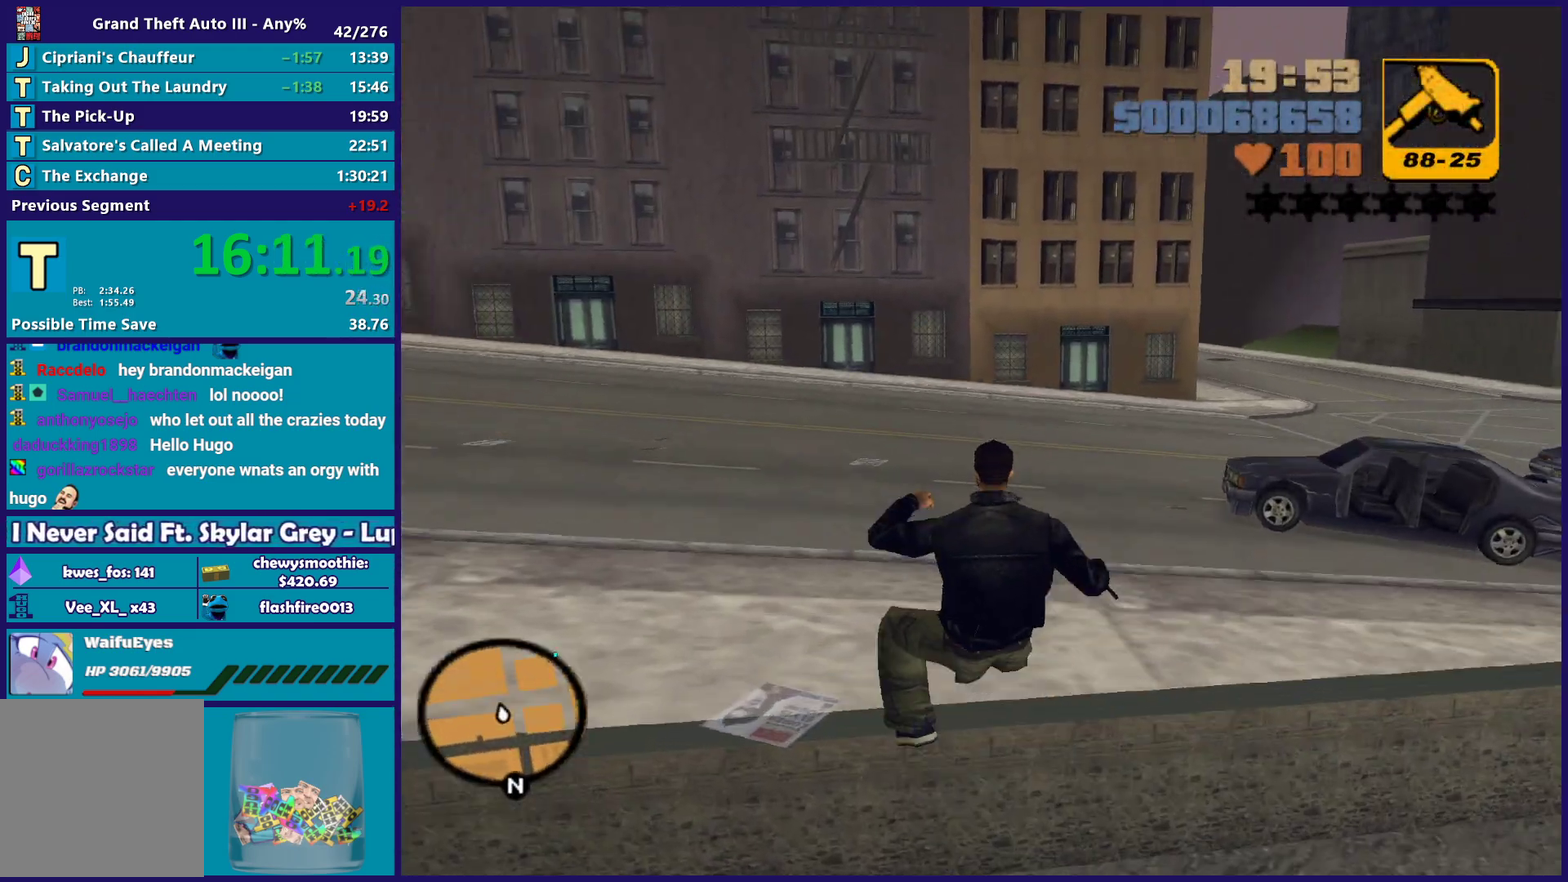
{"buttons": [], "left_stick": "up-right", "right_stick": "center", "events": [[17, "X", "up"], [133, "A", "down"], [267, "A", "up"], [267, "left_stick", "up-right"], [350, "A", "down"], [483, "A", "up"]]}
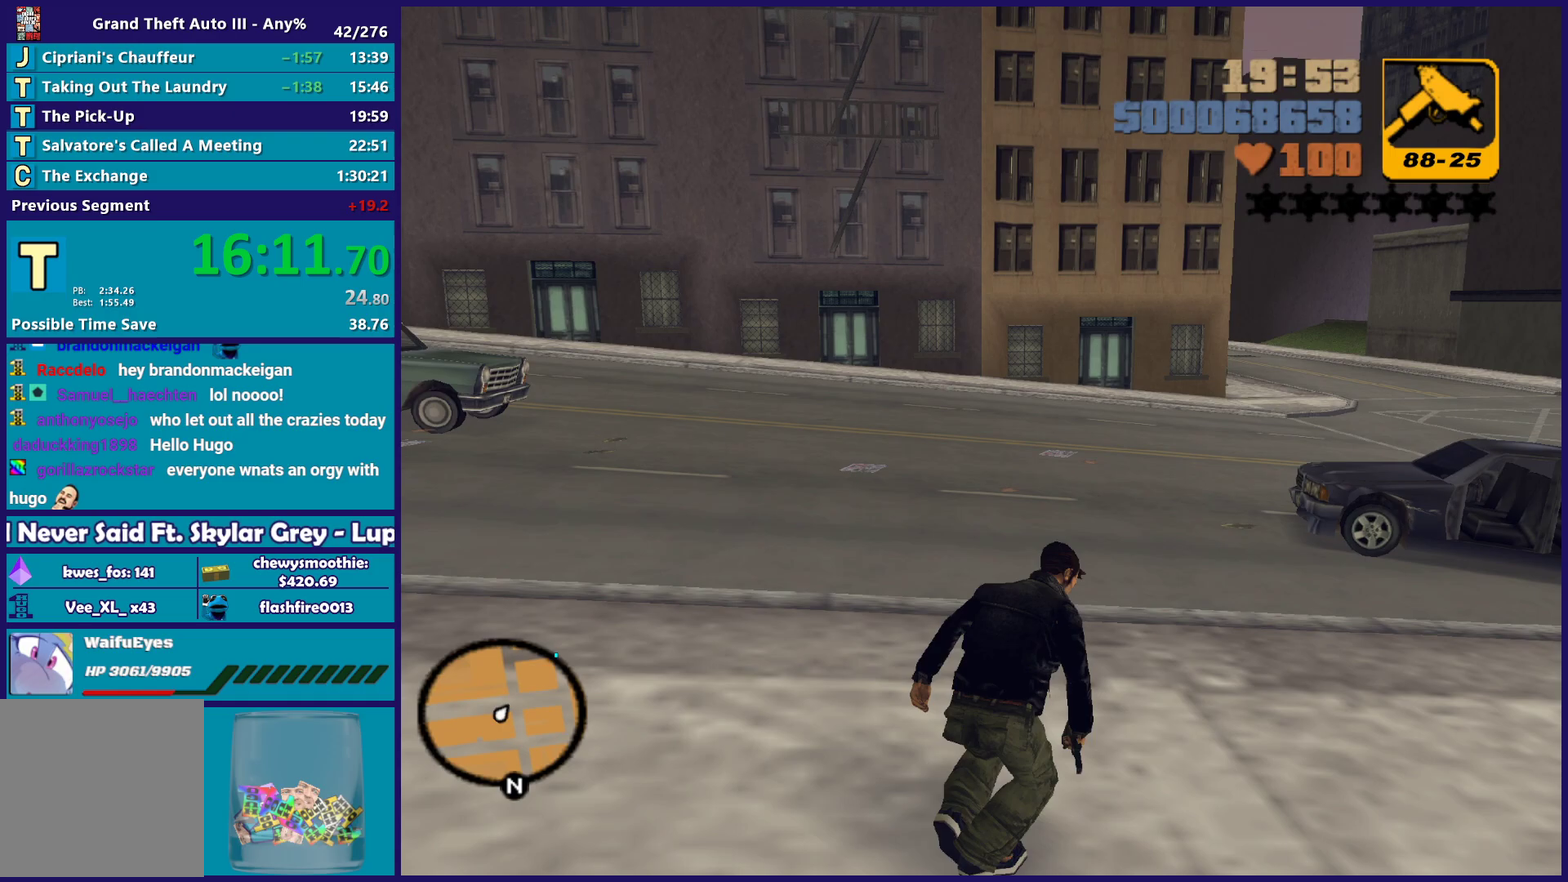
{"buttons": [], "left_stick": "up", "right_stick": "center", "events": [[83, "A", "down"], [217, "A", "up"], [283, "A", "down"], [433, "A", "up"], [450, "left_stick", "up"]]}
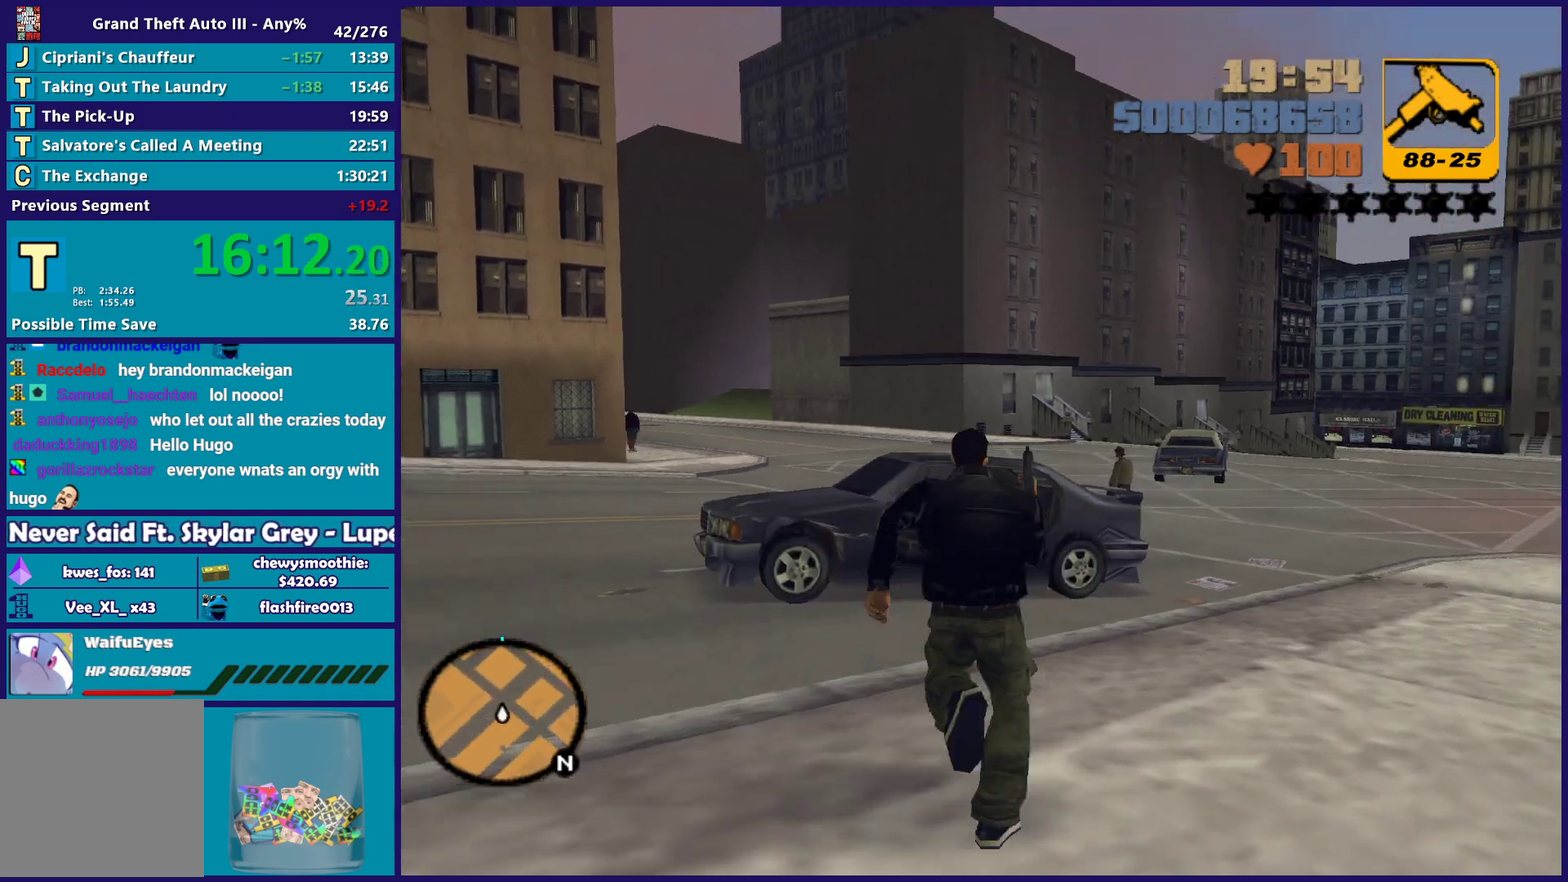
{"buttons": [], "left_stick": "center", "right_stick": "center", "events": [[17, "A", "down"], [317, "A", "up"], [417, "Y", "down"], [450, "left_stick", "center"], [467, "Y", "up"]]}
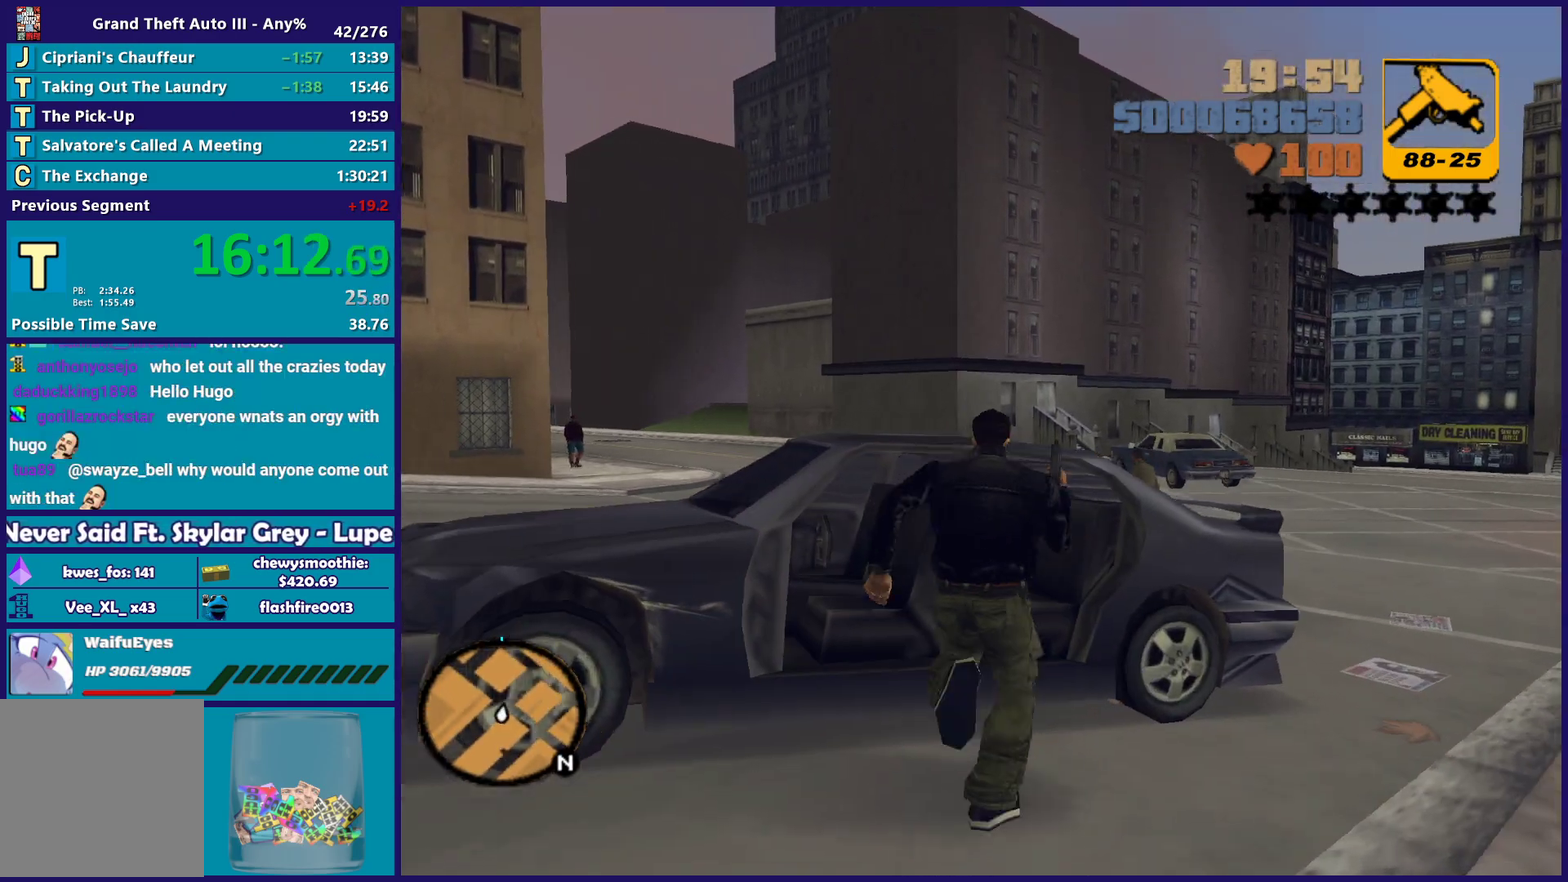
{"buttons": [], "left_stick": "center", "right_stick": "center", "events": [[50, "Y", "down"], [183, "Y", "up"], [250, "Y", "down"], [367, "Y", "up"]]}
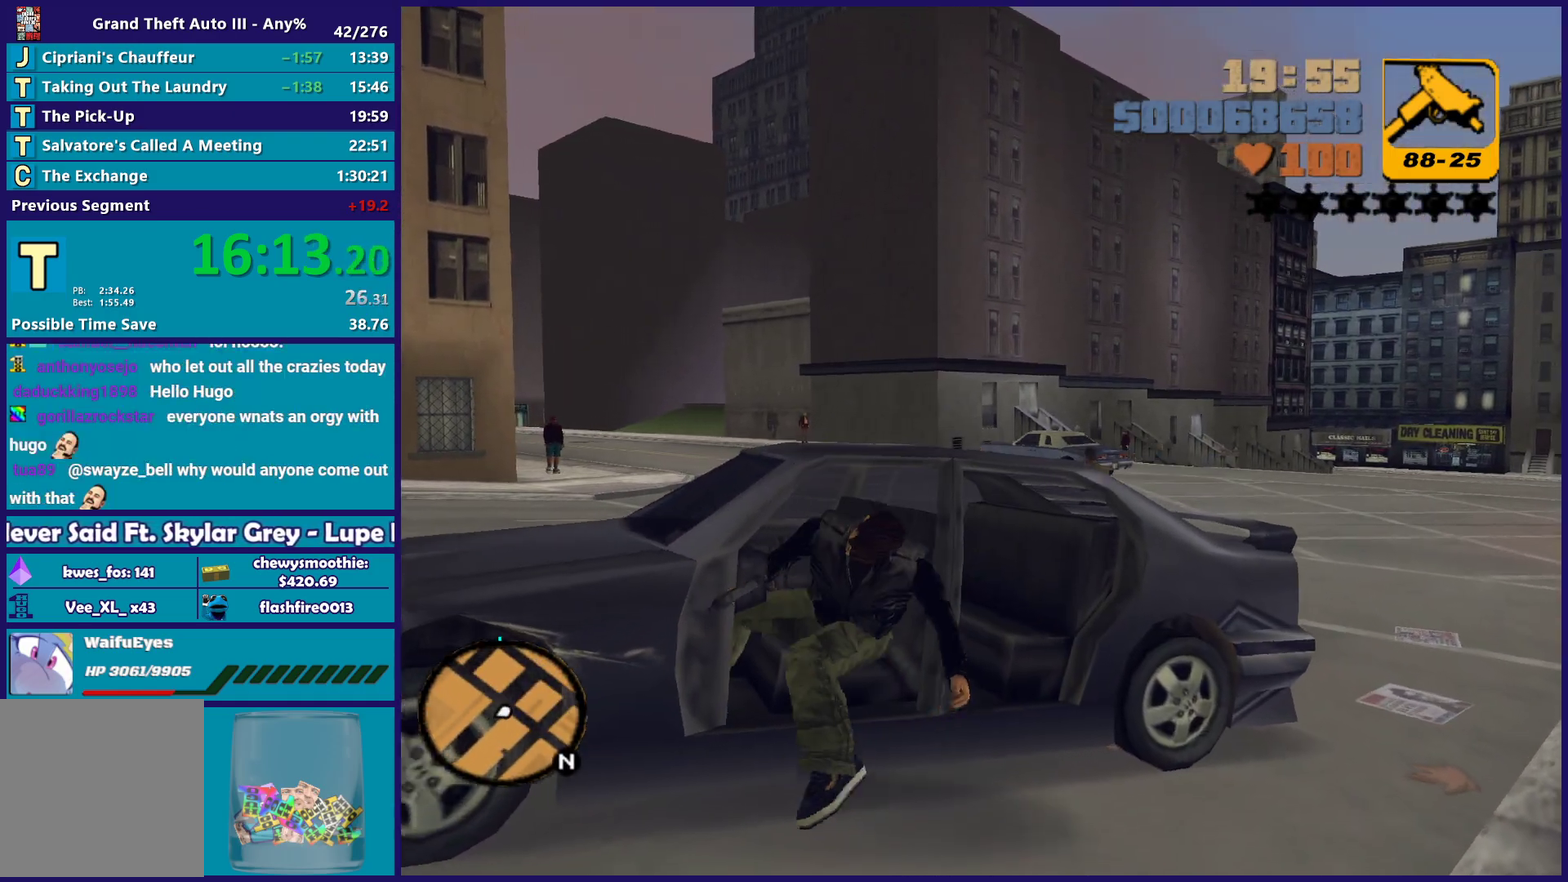
{"buttons": ["L2"], "left_stick": "left", "right_stick": "center", "events": [[33, "L2", "down"], [33, "left_stick", "left"]]}
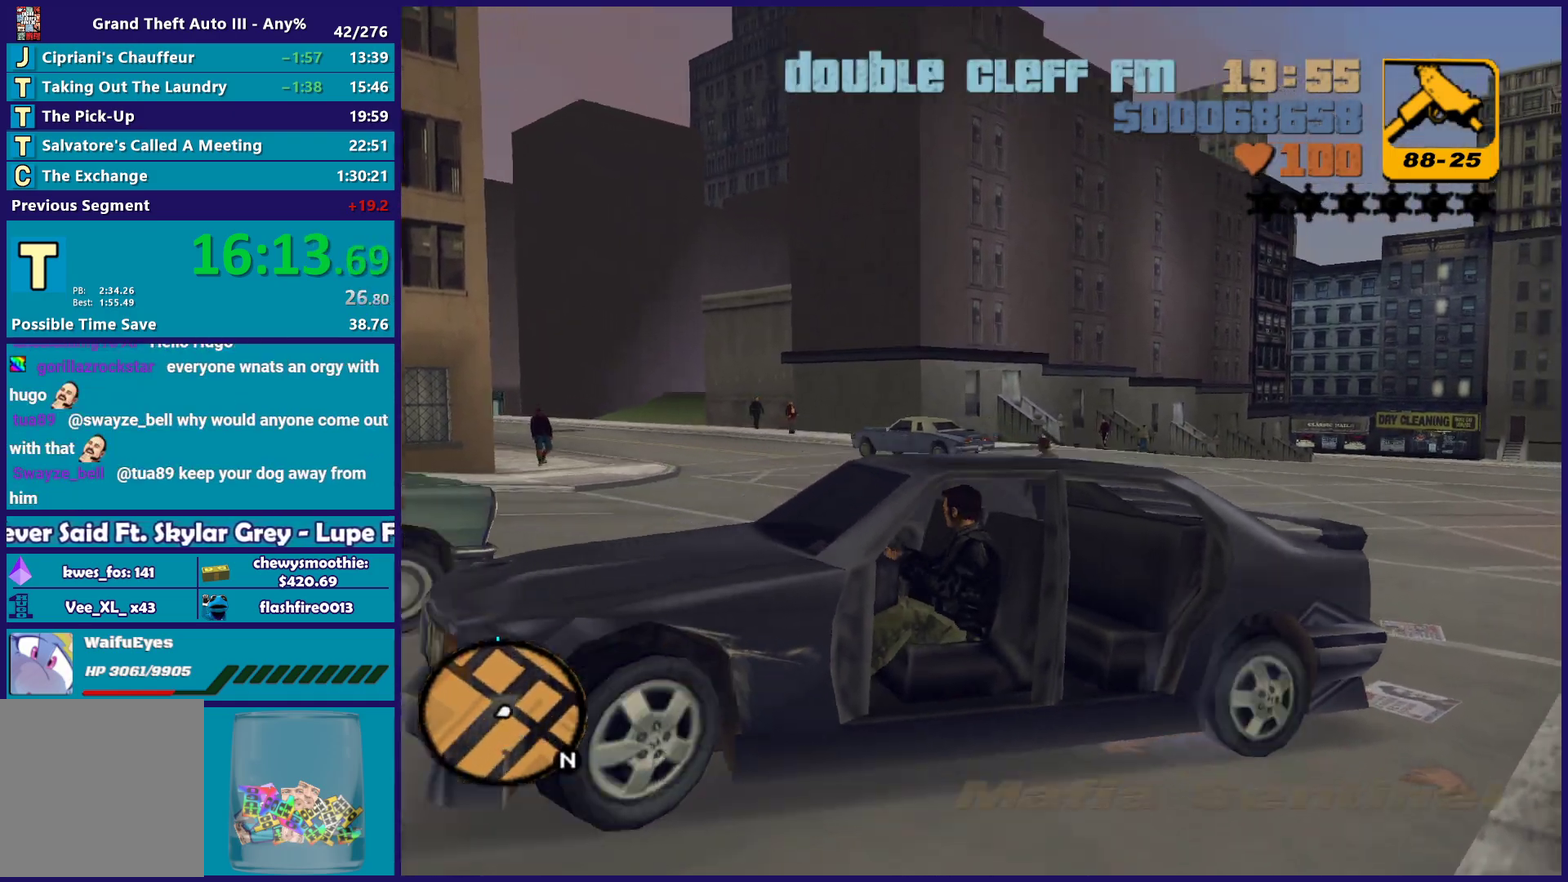
{"buttons": ["R2"], "left_stick": "right", "right_stick": "center", "events": [[367, "left_stick", "up-left"], [417, "R2", "down"], [450, "L2", "up"], [467, "left_stick", "right"]]}
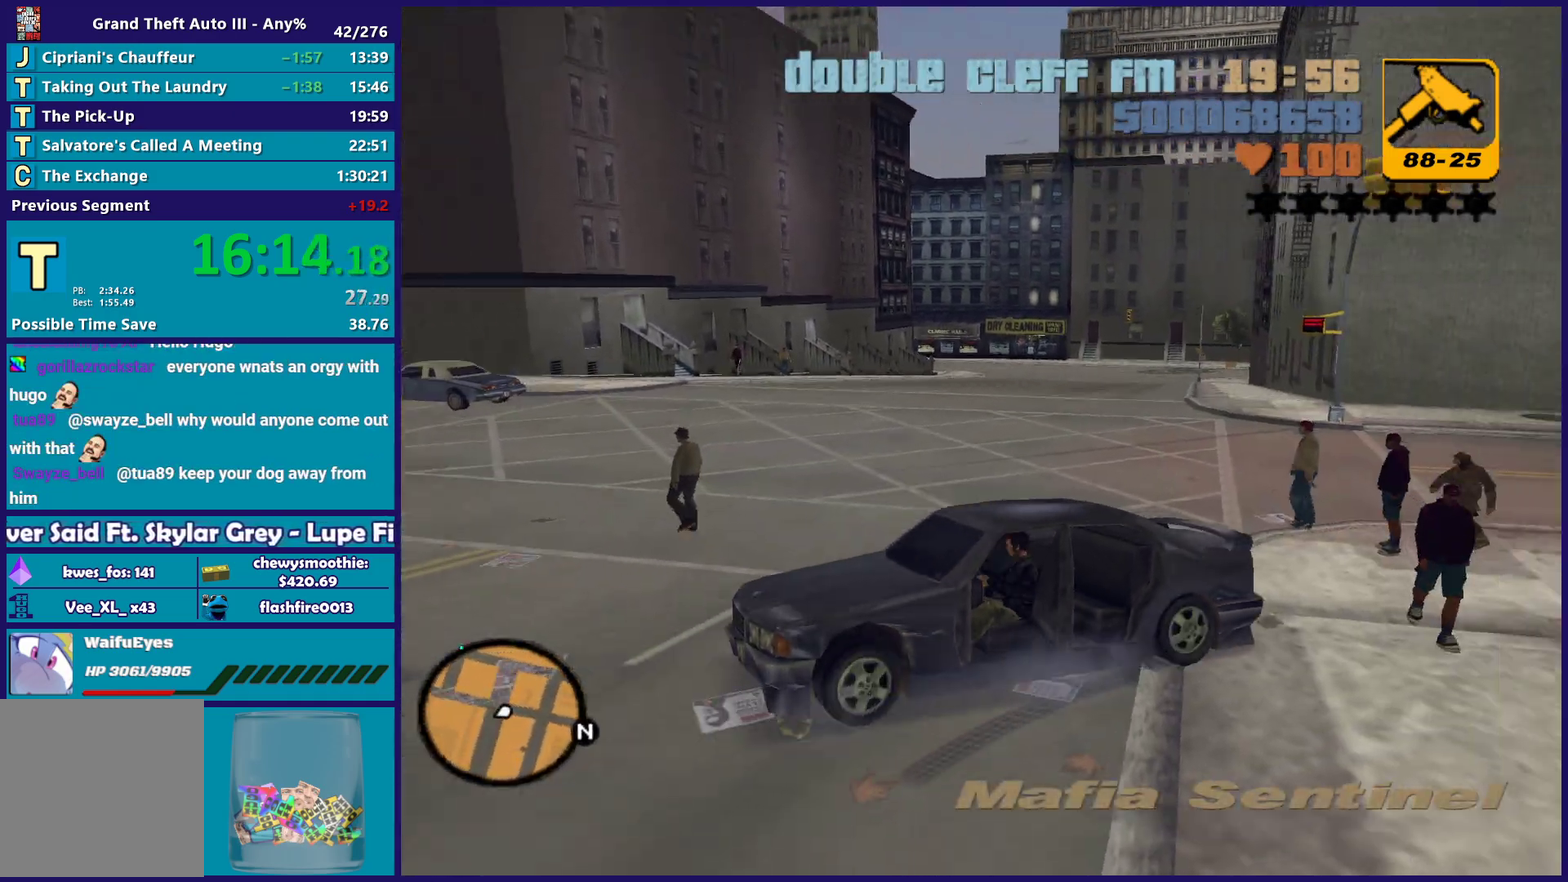
{"buttons": ["R2"], "left_stick": "right", "right_stick": "center", "events": []}
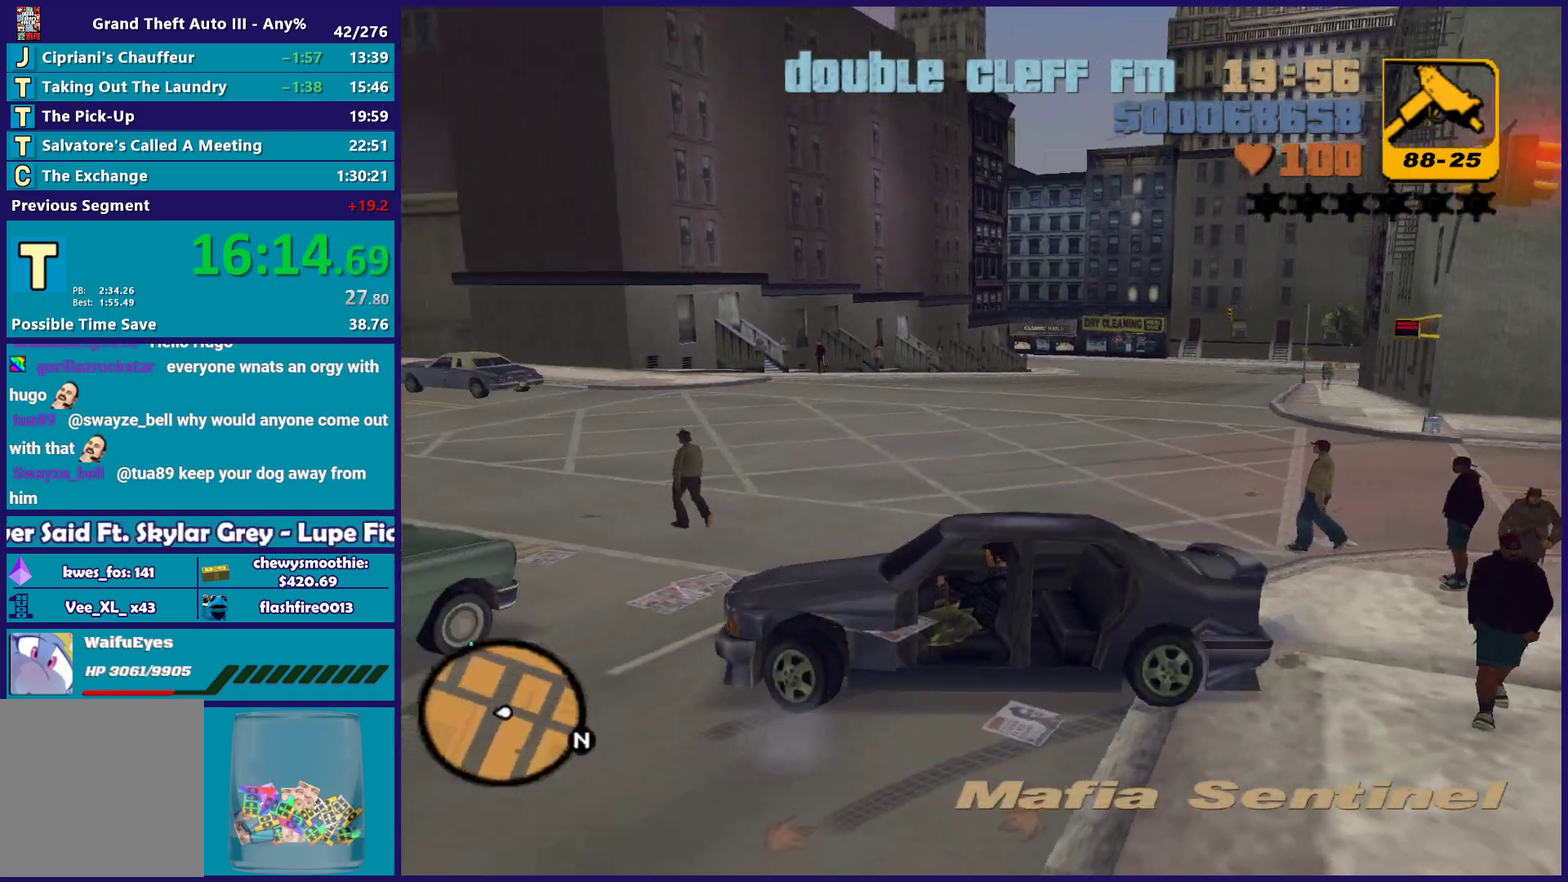
{"buttons": ["R2"], "left_stick": "right", "right_stick": "center", "events": [[417, "R2", "up"], [500, "R2", "down"]]}
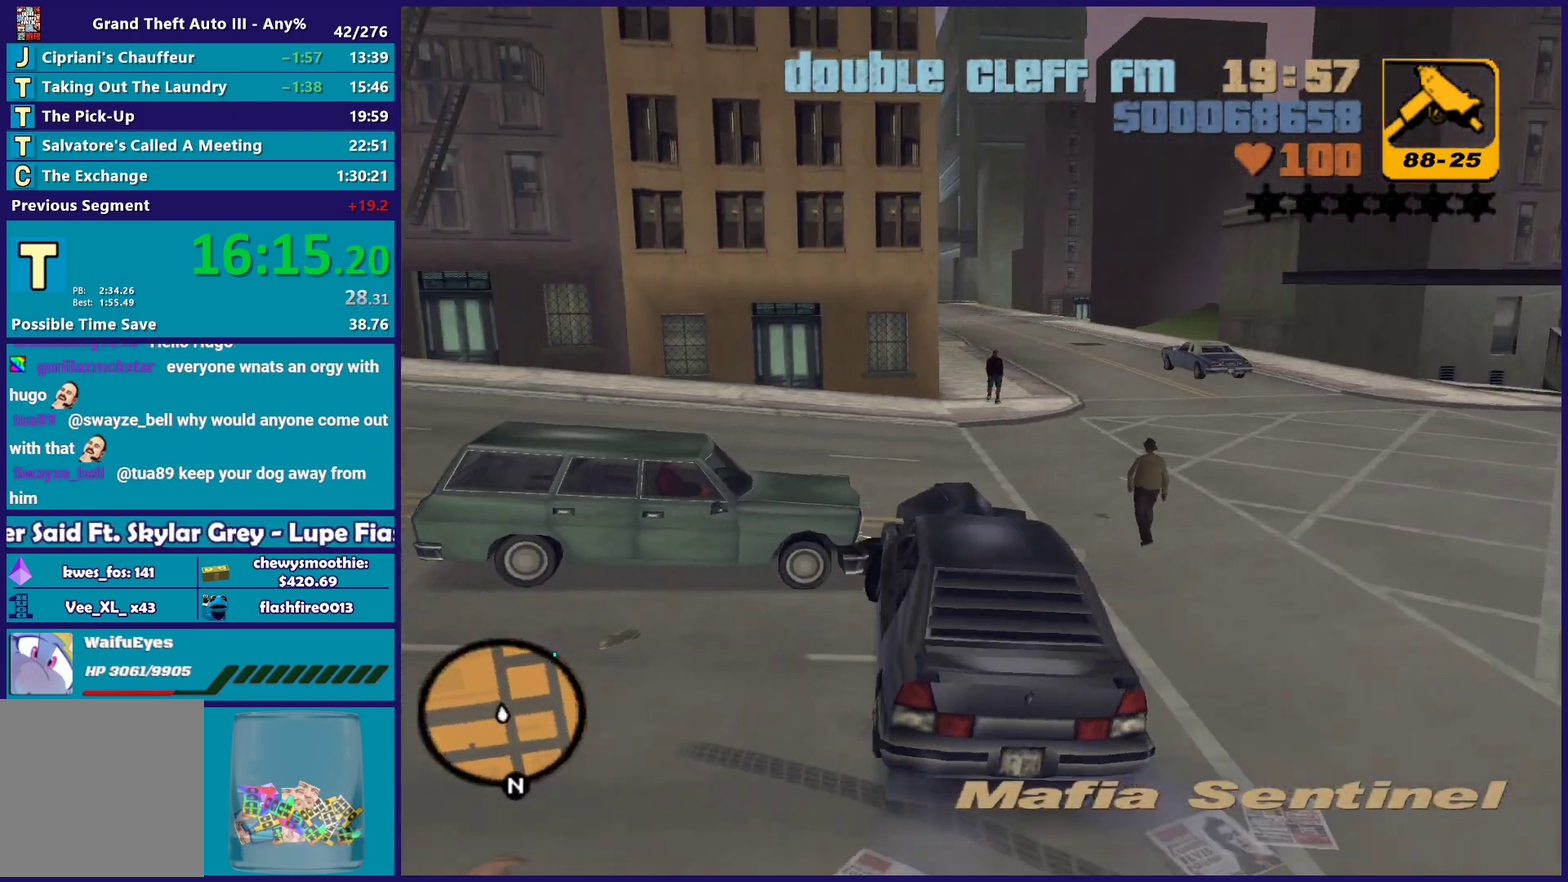
{"buttons": ["R2"], "left_stick": "center", "right_stick": "center", "events": [[133, "left_stick", "up-right"], [217, "left_stick", "up"], [267, "left_stick", "center"]]}
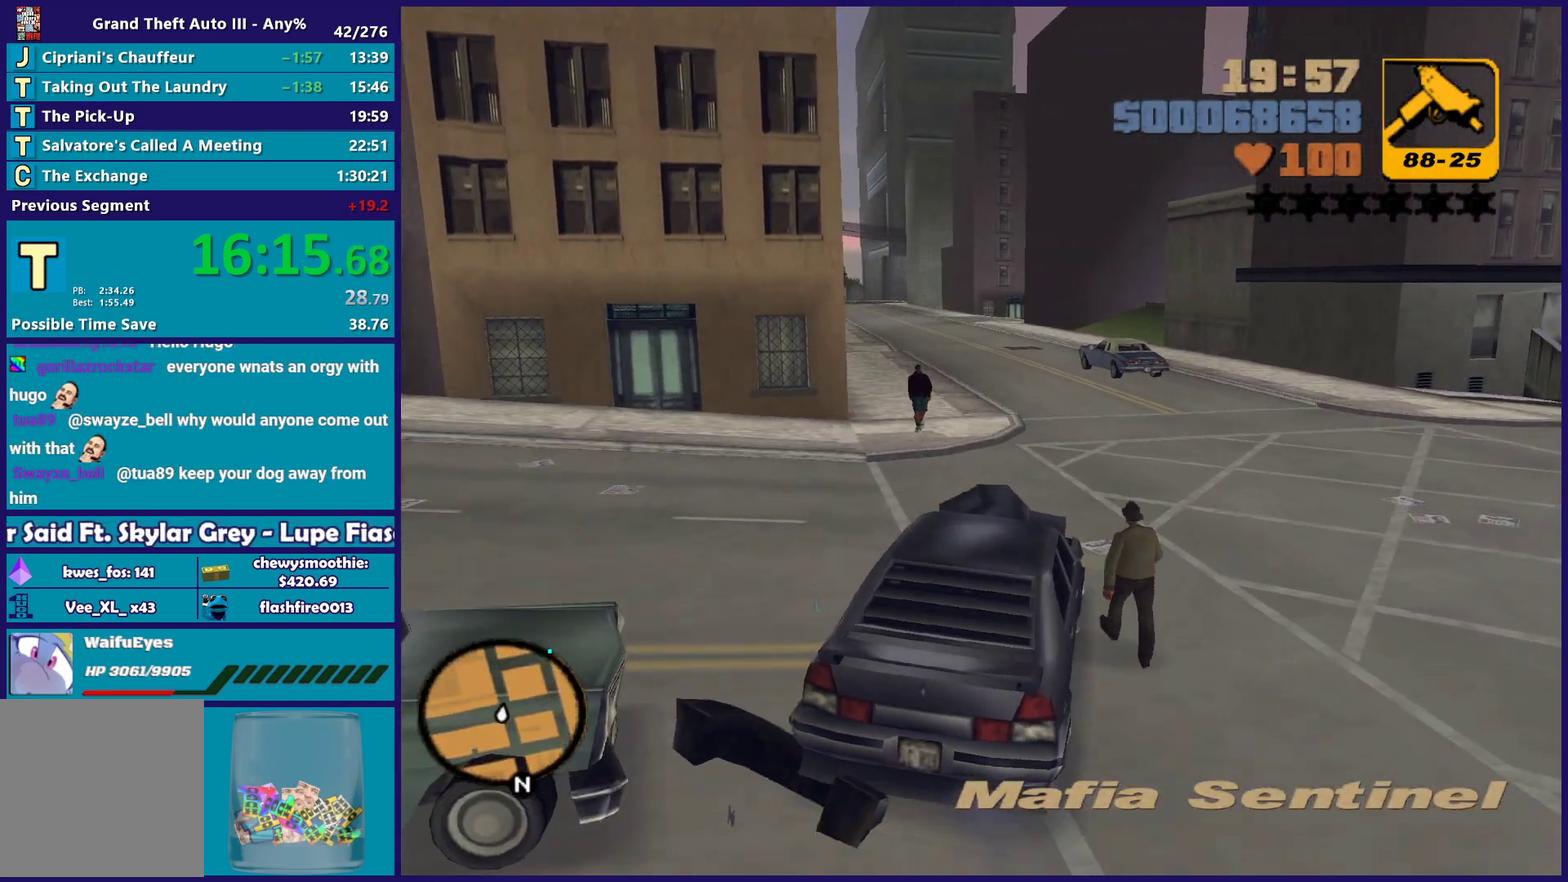
{"buttons": ["R2"], "left_stick": "left", "right_stick": "center", "events": [[250, "left_stick", "right"], [417, "left_stick", "left"]]}
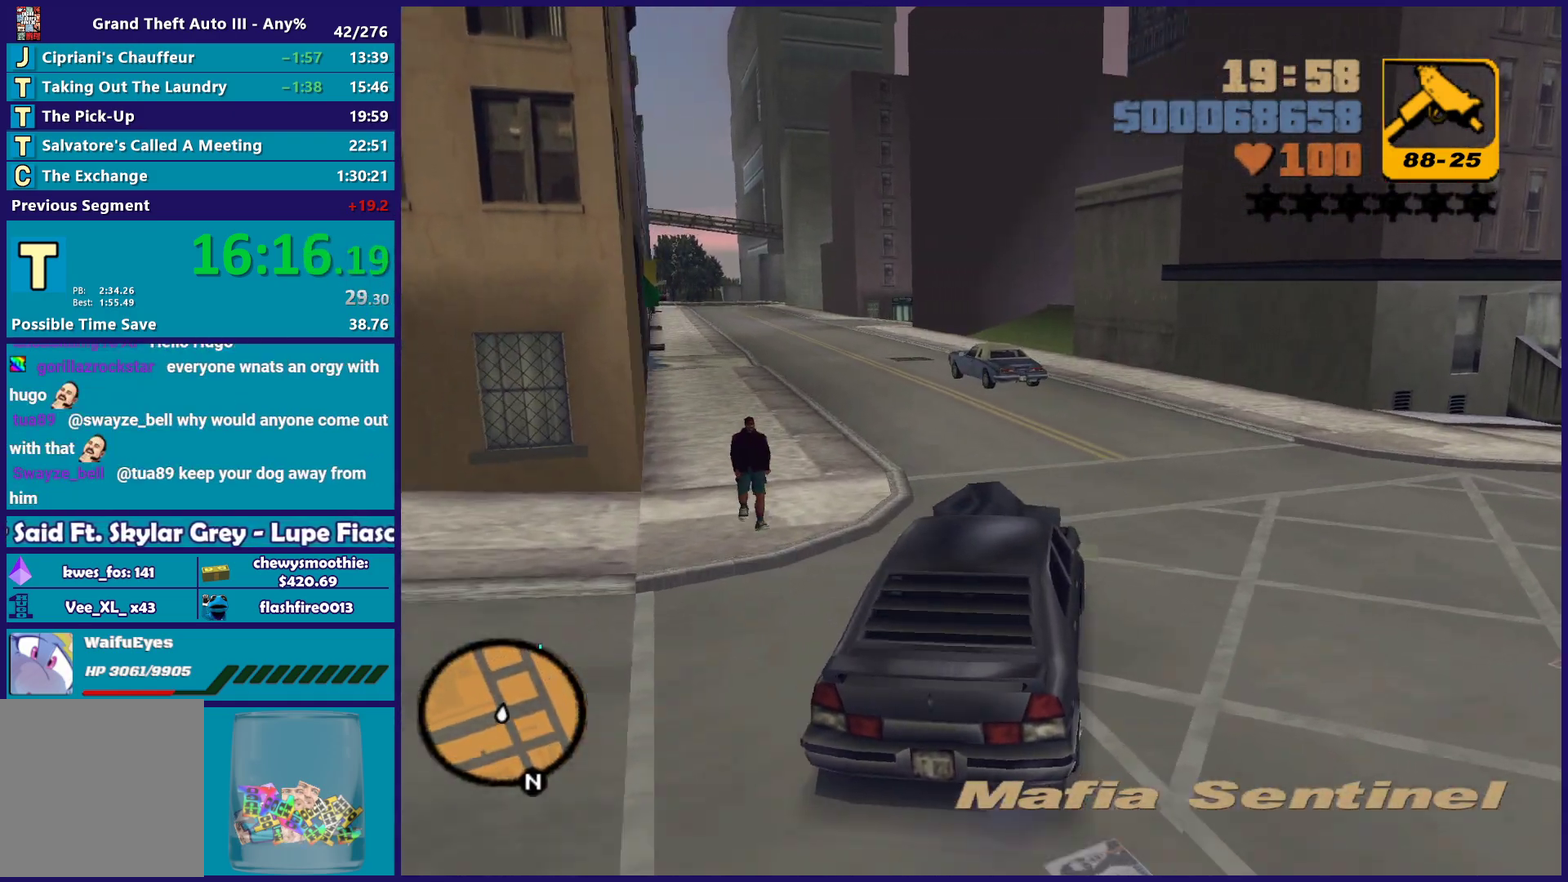
{"buttons": ["R2"], "left_stick": "down-left", "right_stick": "center"}
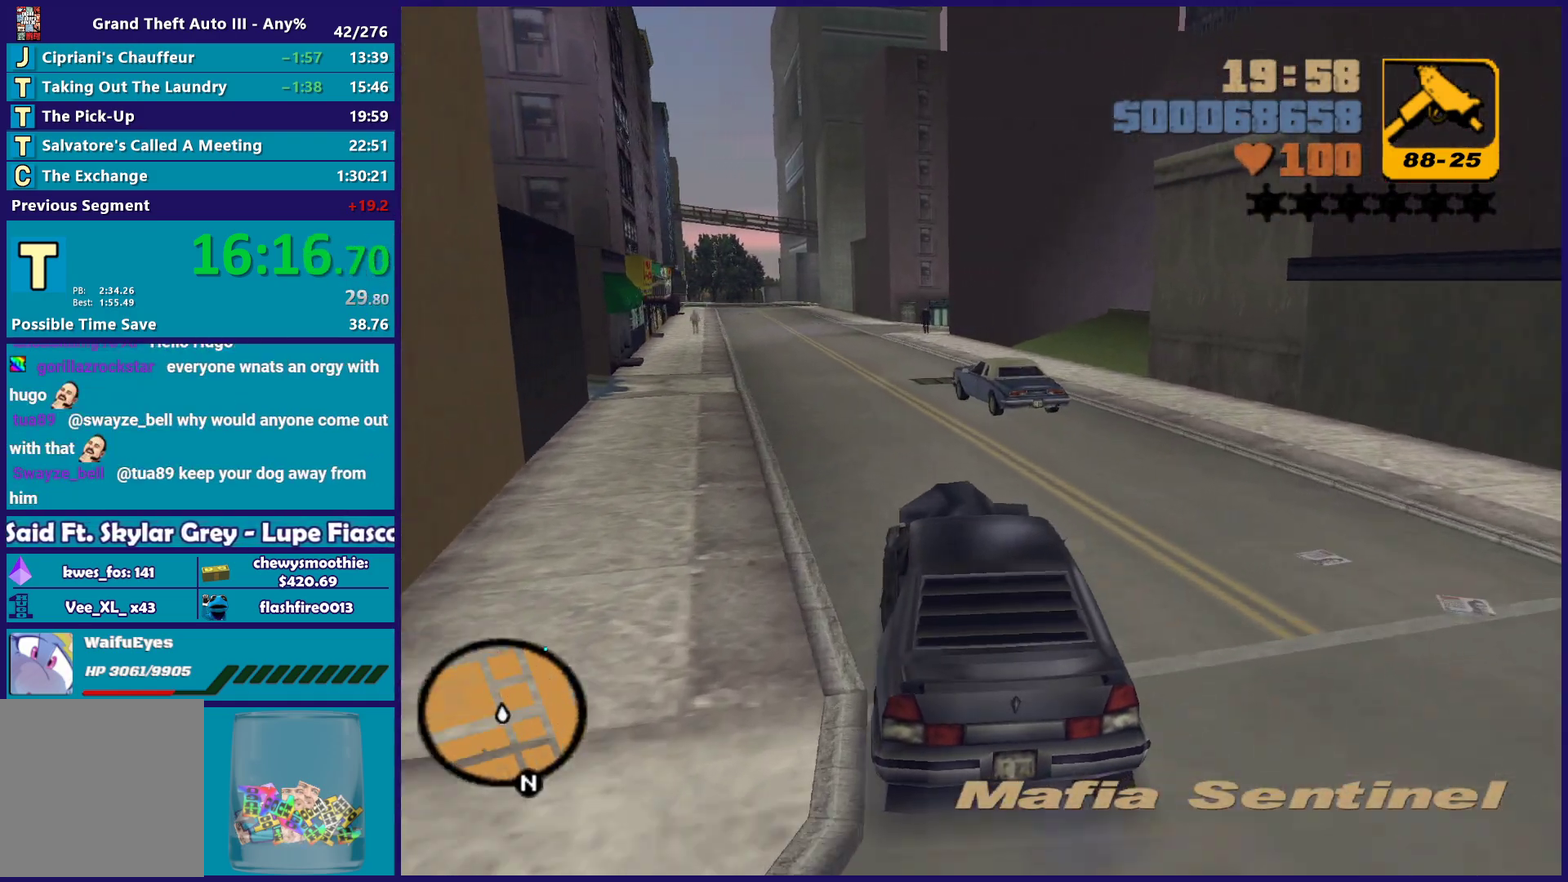
{"buttons": ["R2"], "left_stick": "up-left", "right_stick": "center"}
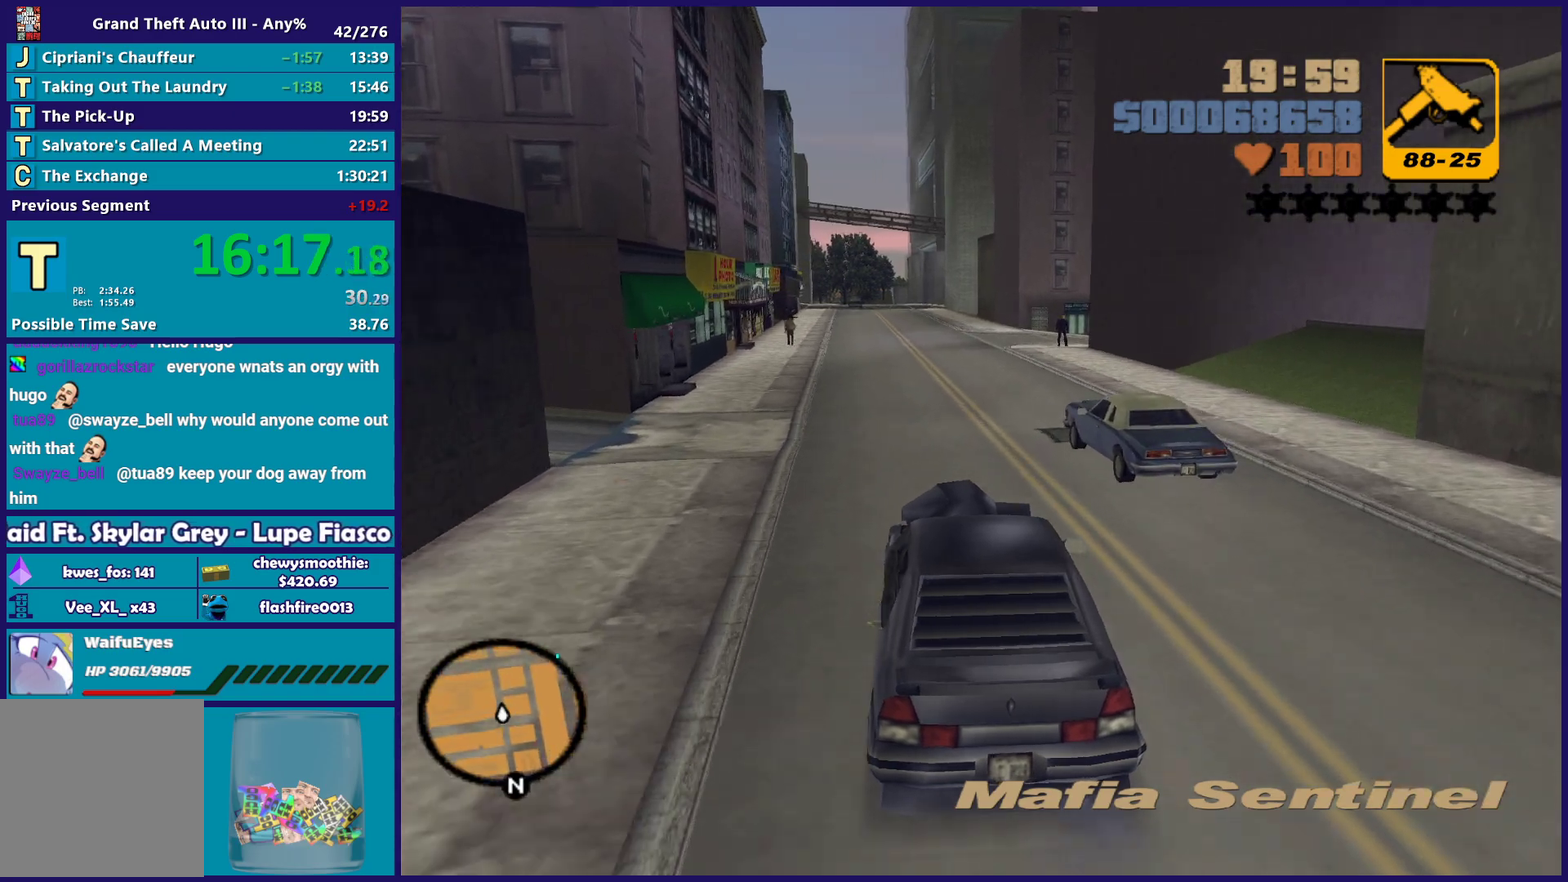
{"buttons": ["R2"], "left_stick": "down-right", "right_stick": "center", "events": [[83, "left_stick", "down-right"], [183, "left_stick", "left"], [283, "left_stick", "down-right"]]}
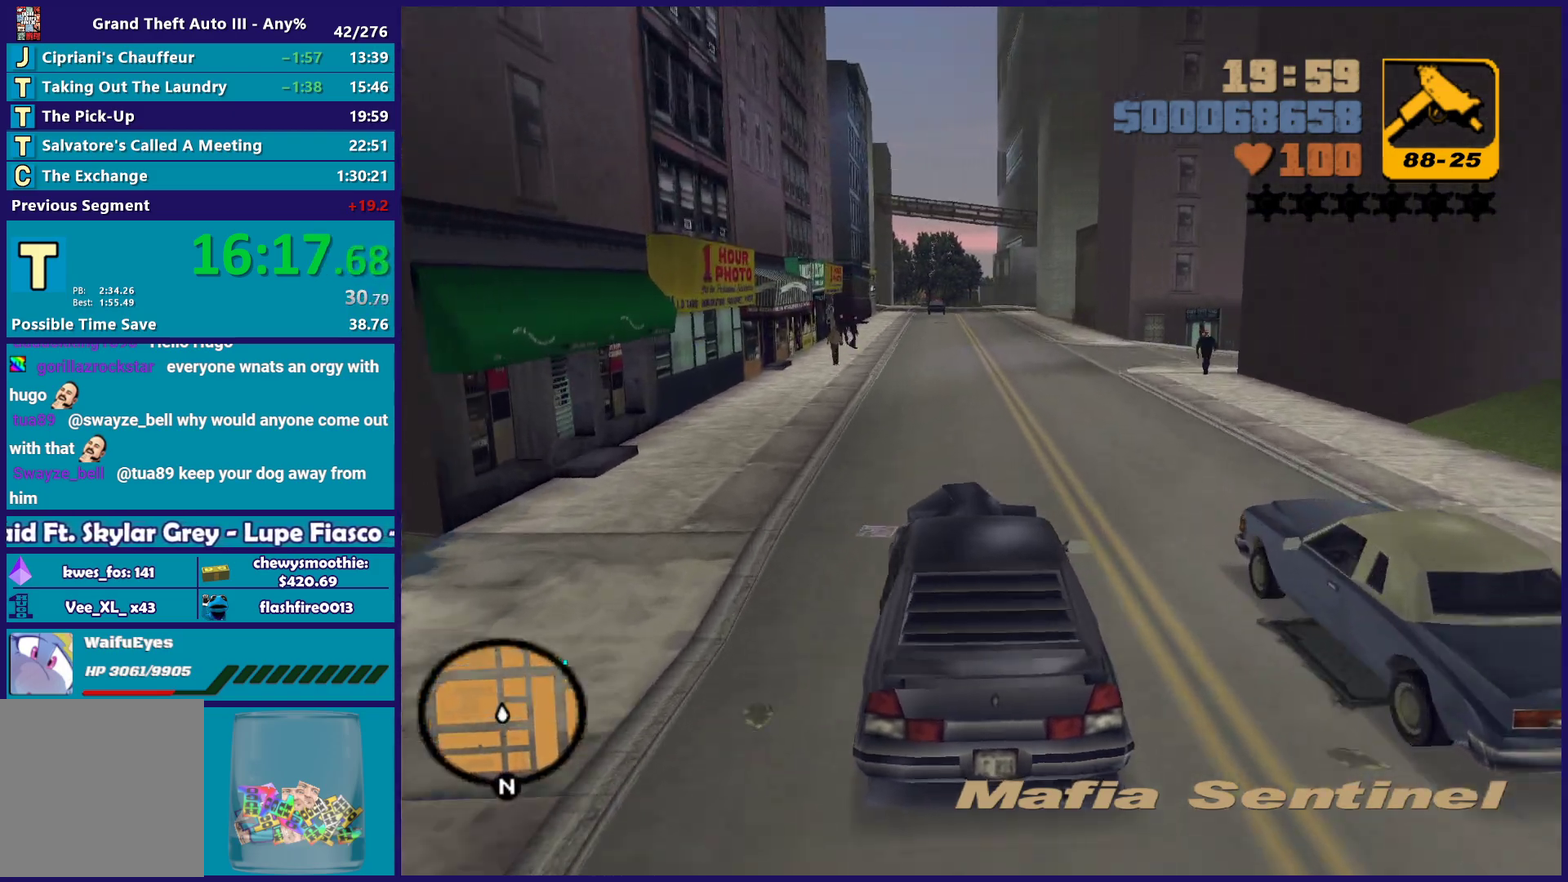
{"buttons": ["R2"], "left_stick": "down-right", "right_stick": "center", "events": [[167, "left_stick", "up-left"], [233, "left_stick", "down-right"], [350, "left_stick", "left"], [400, "left_stick", "up-left"], [483, "left_stick", "down-right"]]}
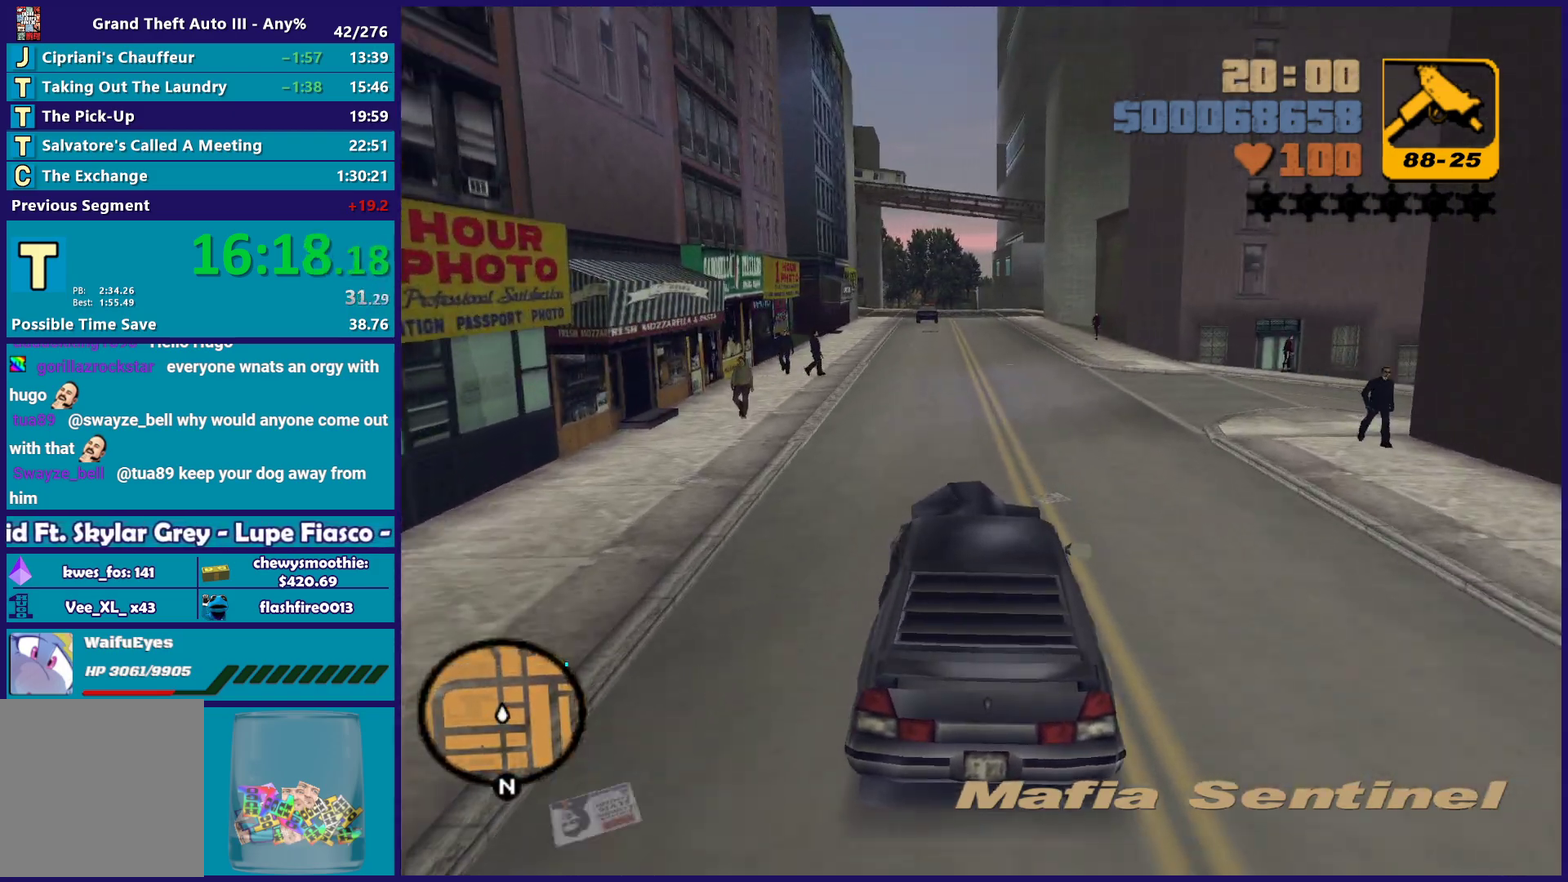
{"buttons": ["R2"], "left_stick": "down-right", "right_stick": "center", "events": [[100, "left_stick", "up-left"], [167, "left_stick", "center"], [217, "left_stick", "down-right"], [350, "left_stick", "up-left"], [450, "left_stick", "down-right"]]}
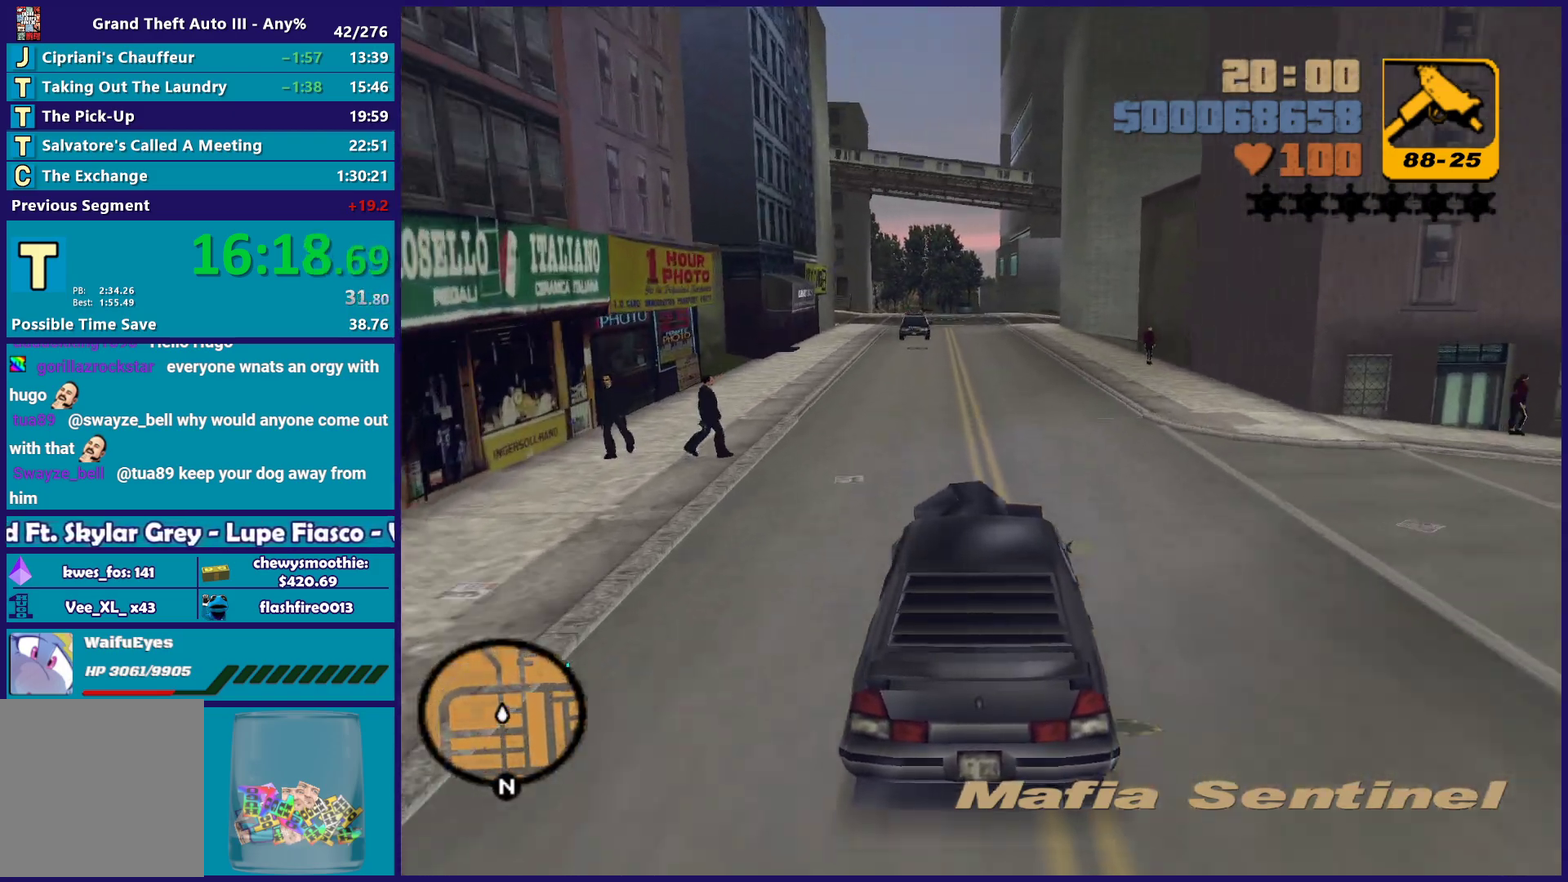
{"buttons": ["R2"], "left_stick": "left", "right_stick": "center", "events": [[100, "left_stick", "center"], [150, "left_stick", "right"], [250, "left_stick", "center"], [500, "left_stick", "left"]]}
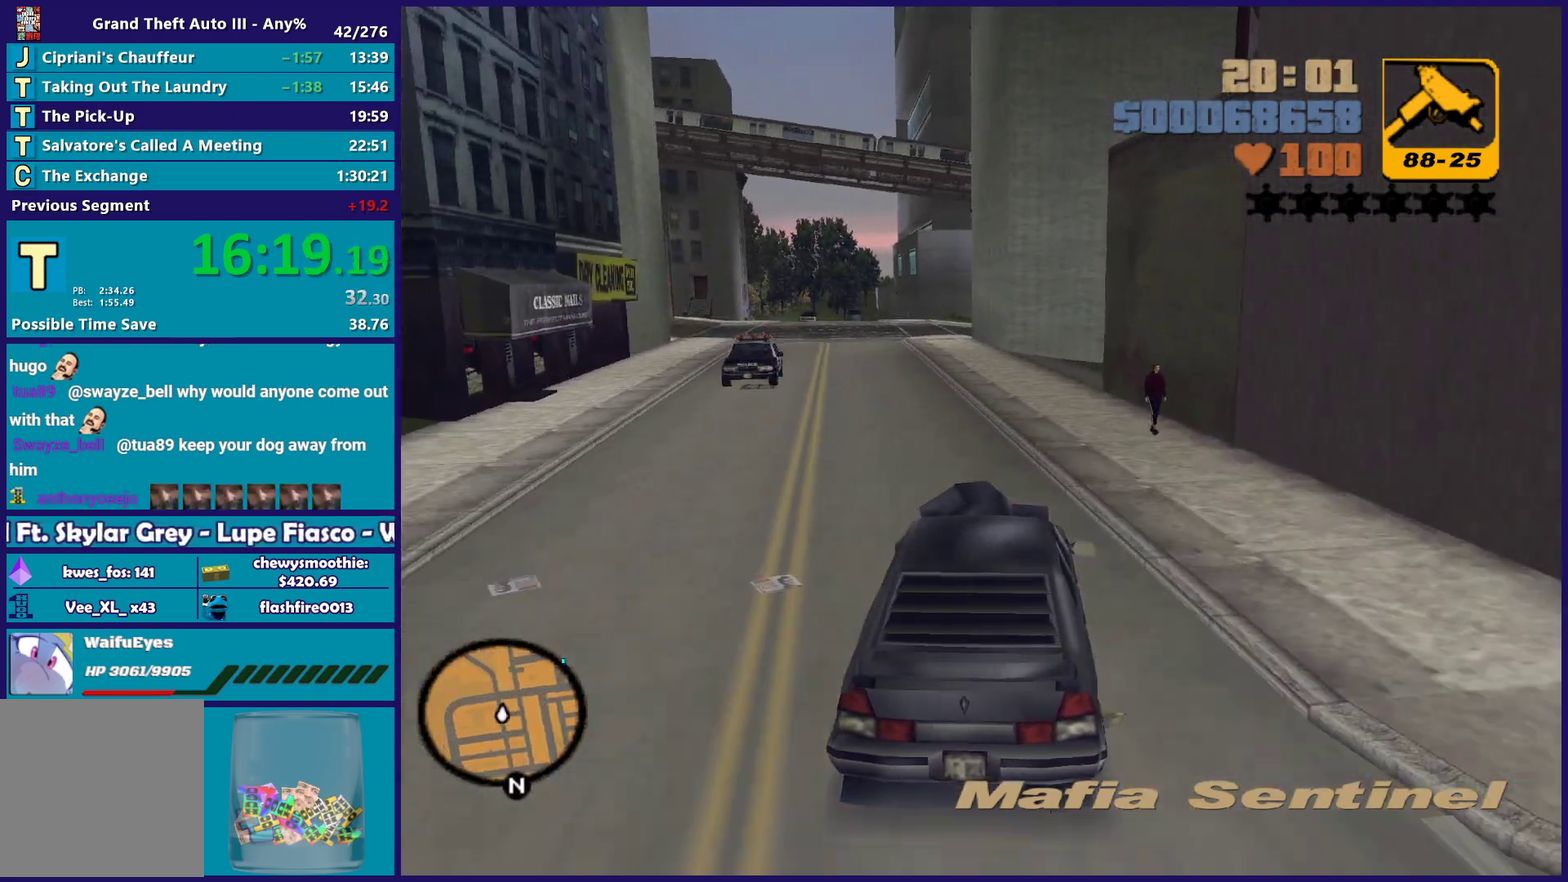
{"buttons": ["R2"], "left_stick": "left", "right_stick": "center", "events": [[167, "left_stick", "center"], [367, "left_stick", "left"]]}